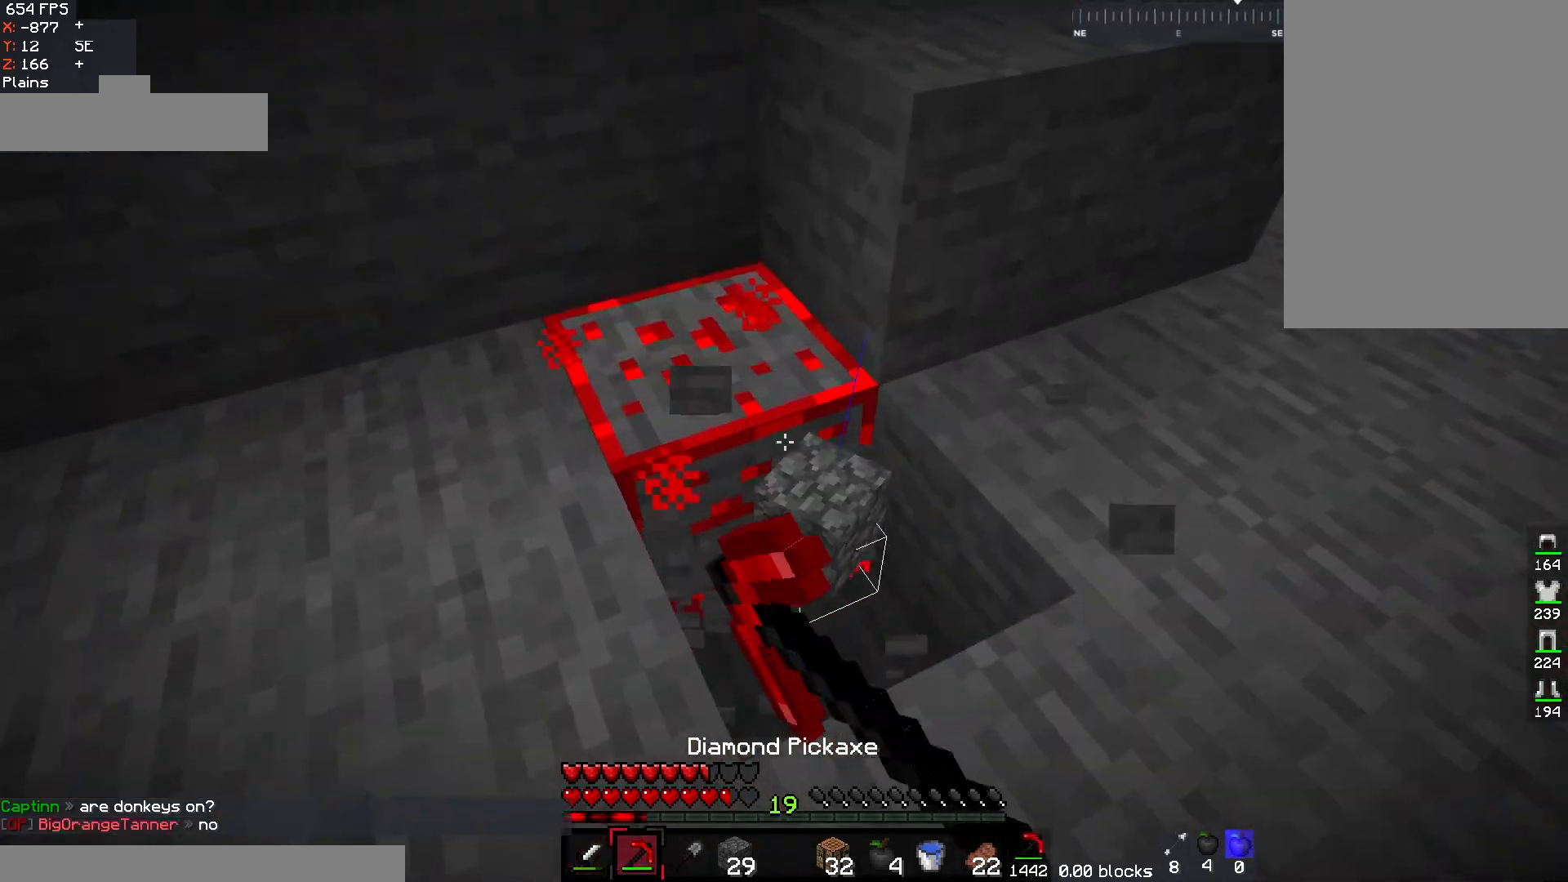
Gameplay with keyboard and mouse; each line is a JSON object with the keys and mouse buttons held at the frame after it. "events" lists presses ("down") and releases ("up") of "a", "d", "s", "space", "w", "mouse_left" and "mouse_right" between this image and that frame as [ms after this image, input, new state], when the widget could be followed in between. "mouse_left", "mouse_right" = the "left", "right" buttons of the "mouse" list. No other keys are recorded. Fast repeated clicks can show as one long hold. Mouse movement is not recorded.
{"keys": ["d", "w"], "mouse": ["left"], "events": [[200, "a", "up"], [217, "d", "down"], [367, "d", "up"], [483, "d", "down"]]}
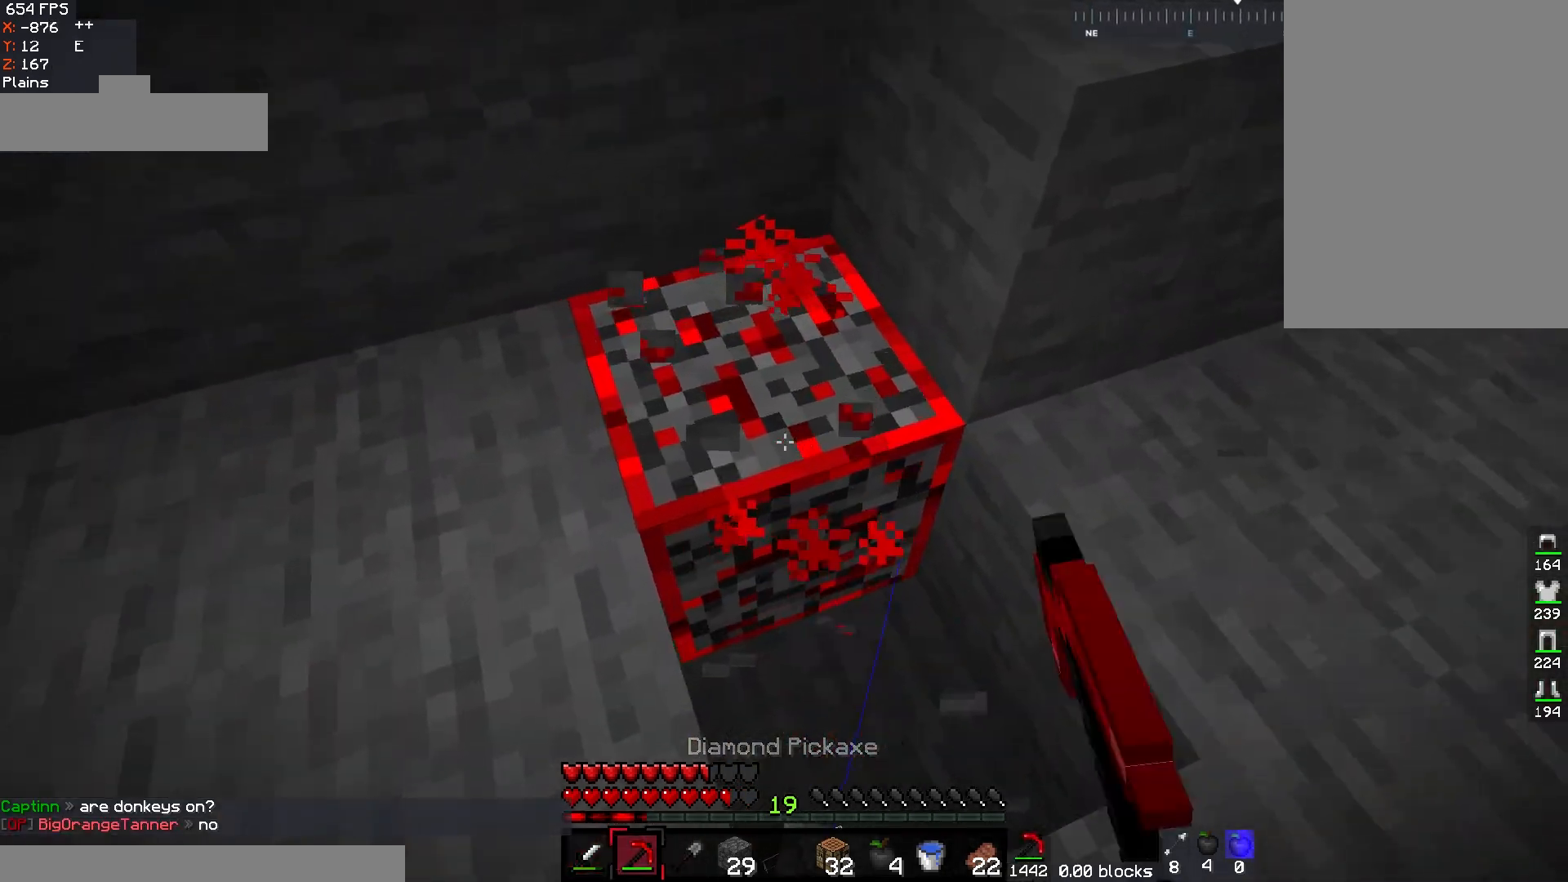
{"keys": ["d"], "mouse": ["left"], "events": [[150, "d", "up"], [233, "w", "up"], [467, "d", "down"]]}
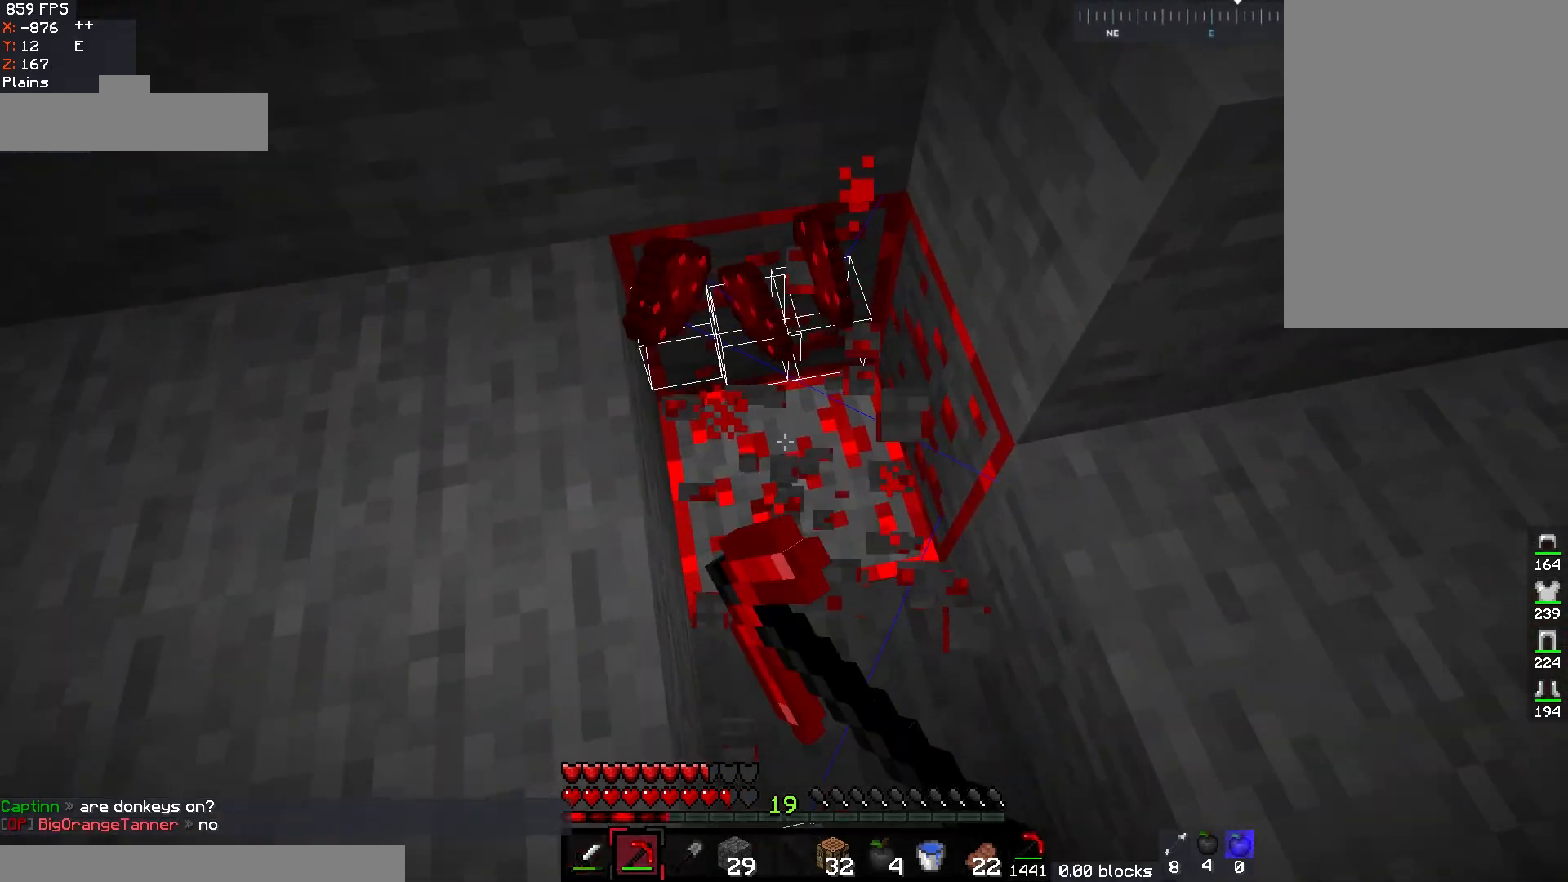
{"keys": [], "mouse": ["left"], "events": [[150, "d", "up"]]}
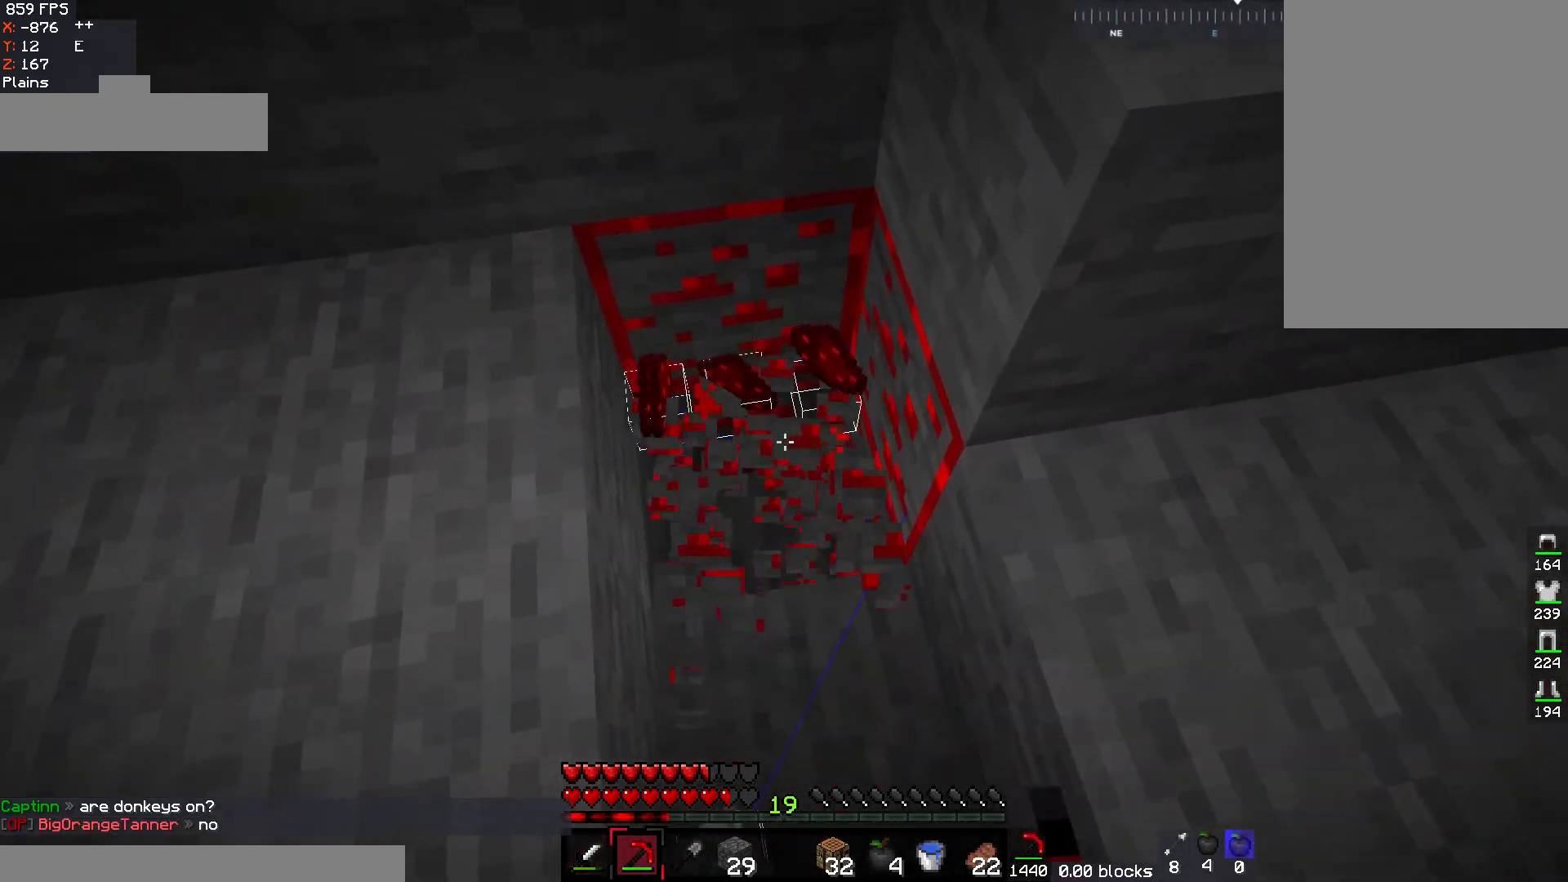
{"keys": [], "mouse": ["left"], "events": []}
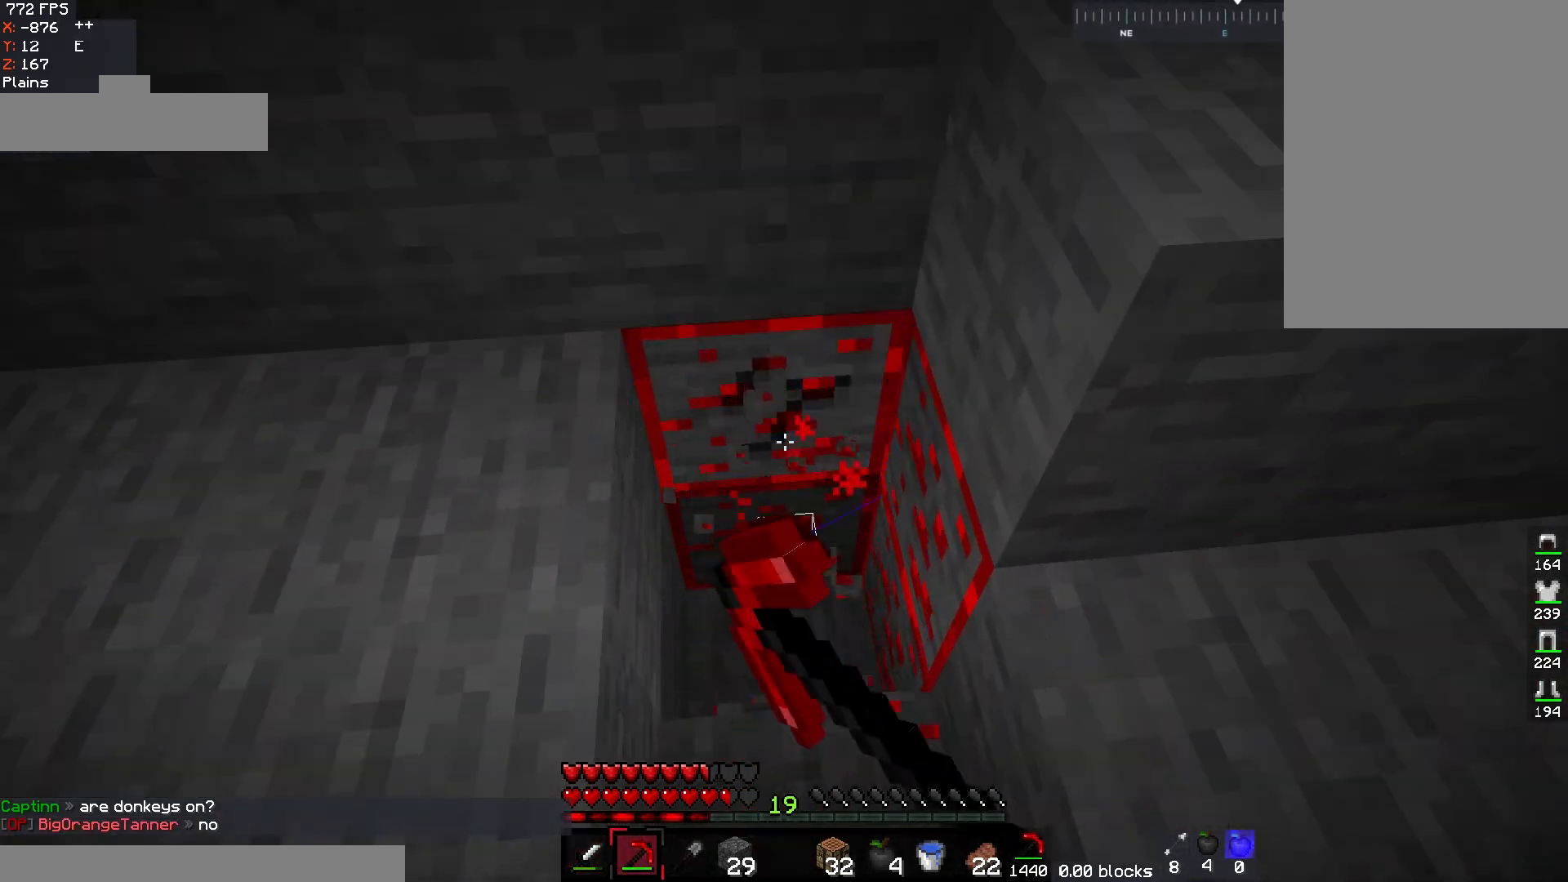
{"keys": ["a", "w"], "mouse": ["left"], "events": [[33, "d", "down"], [233, "d", "up"], [400, "a", "down"], [417, "w", "down"]]}
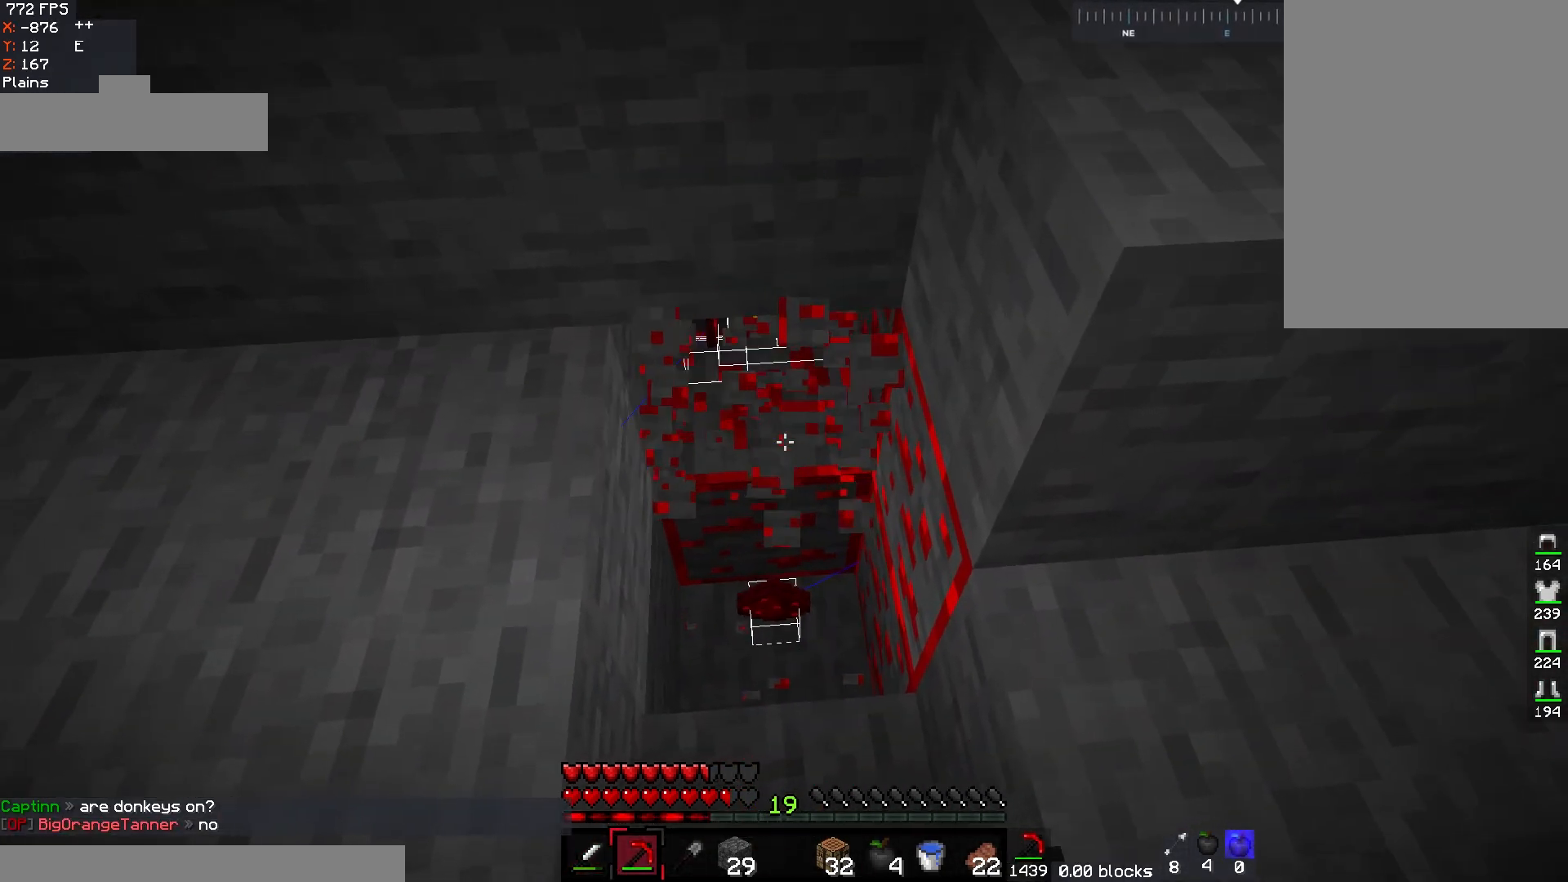
{"keys": ["a"], "mouse": ["left"], "events": [[50, "a", "up"], [50, "d", "down"], [83, "w", "up"], [267, "d", "up"], [417, "a", "down"]]}
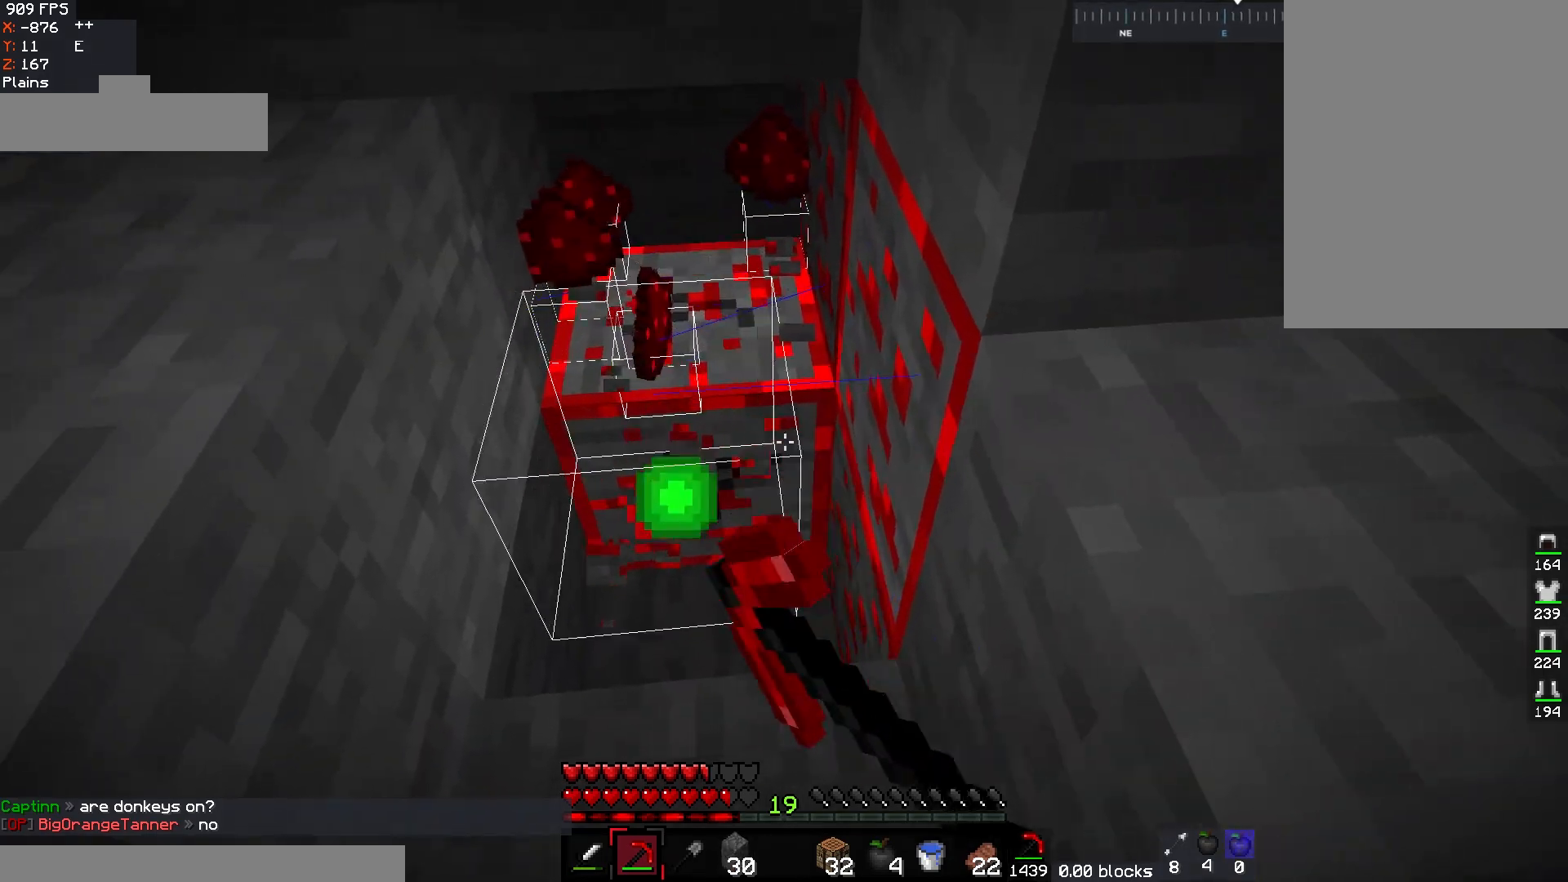
{"keys": [], "mouse": ["left"], "events": [[333, "a", "up"]]}
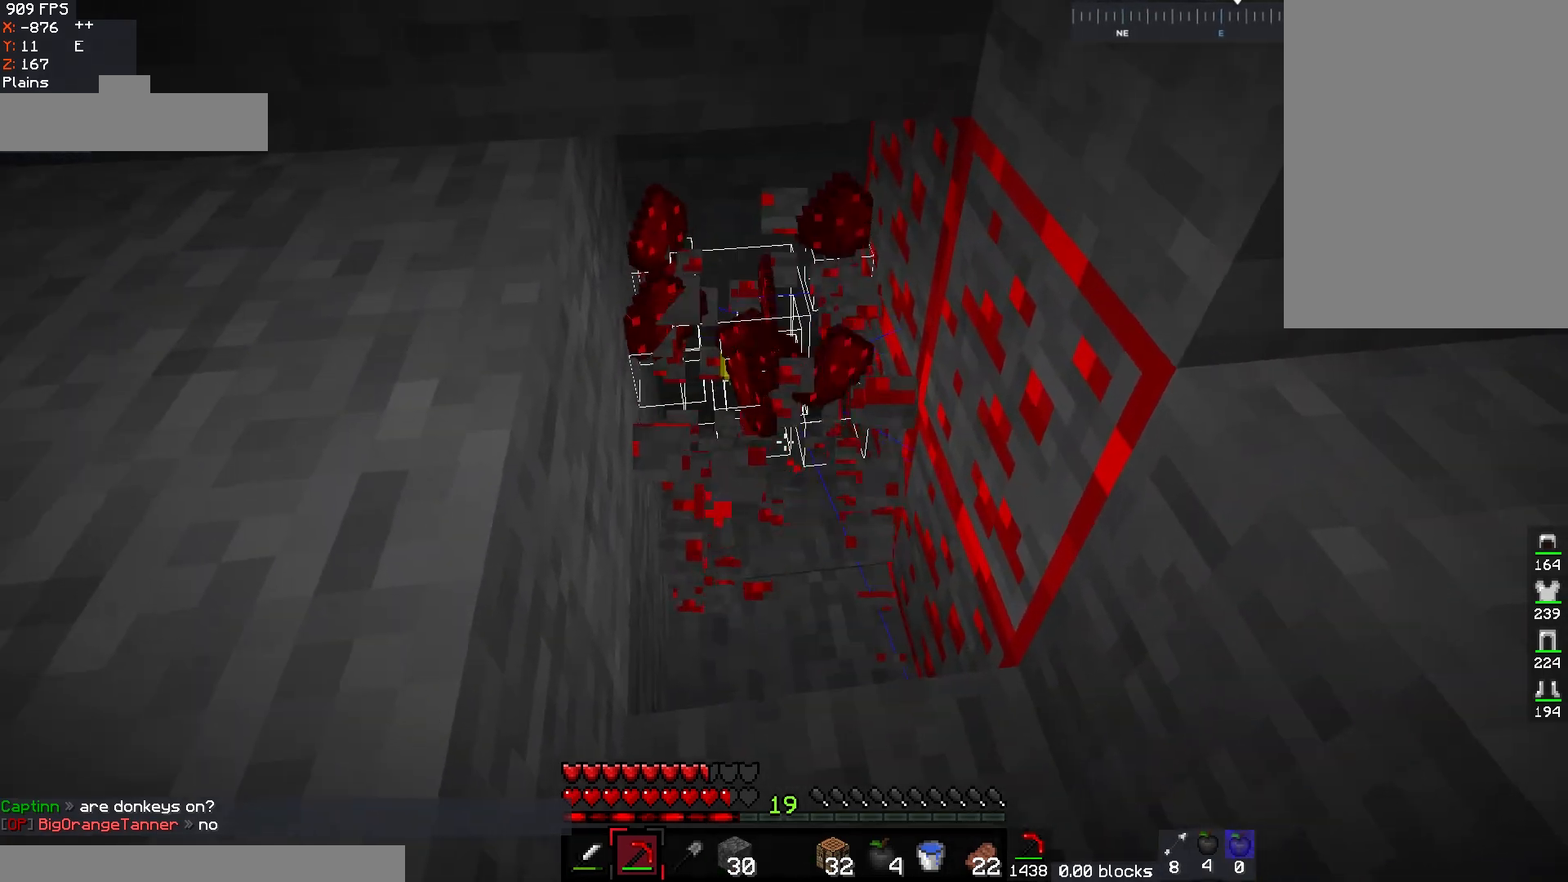
{"keys": [], "mouse": ["left"], "events": []}
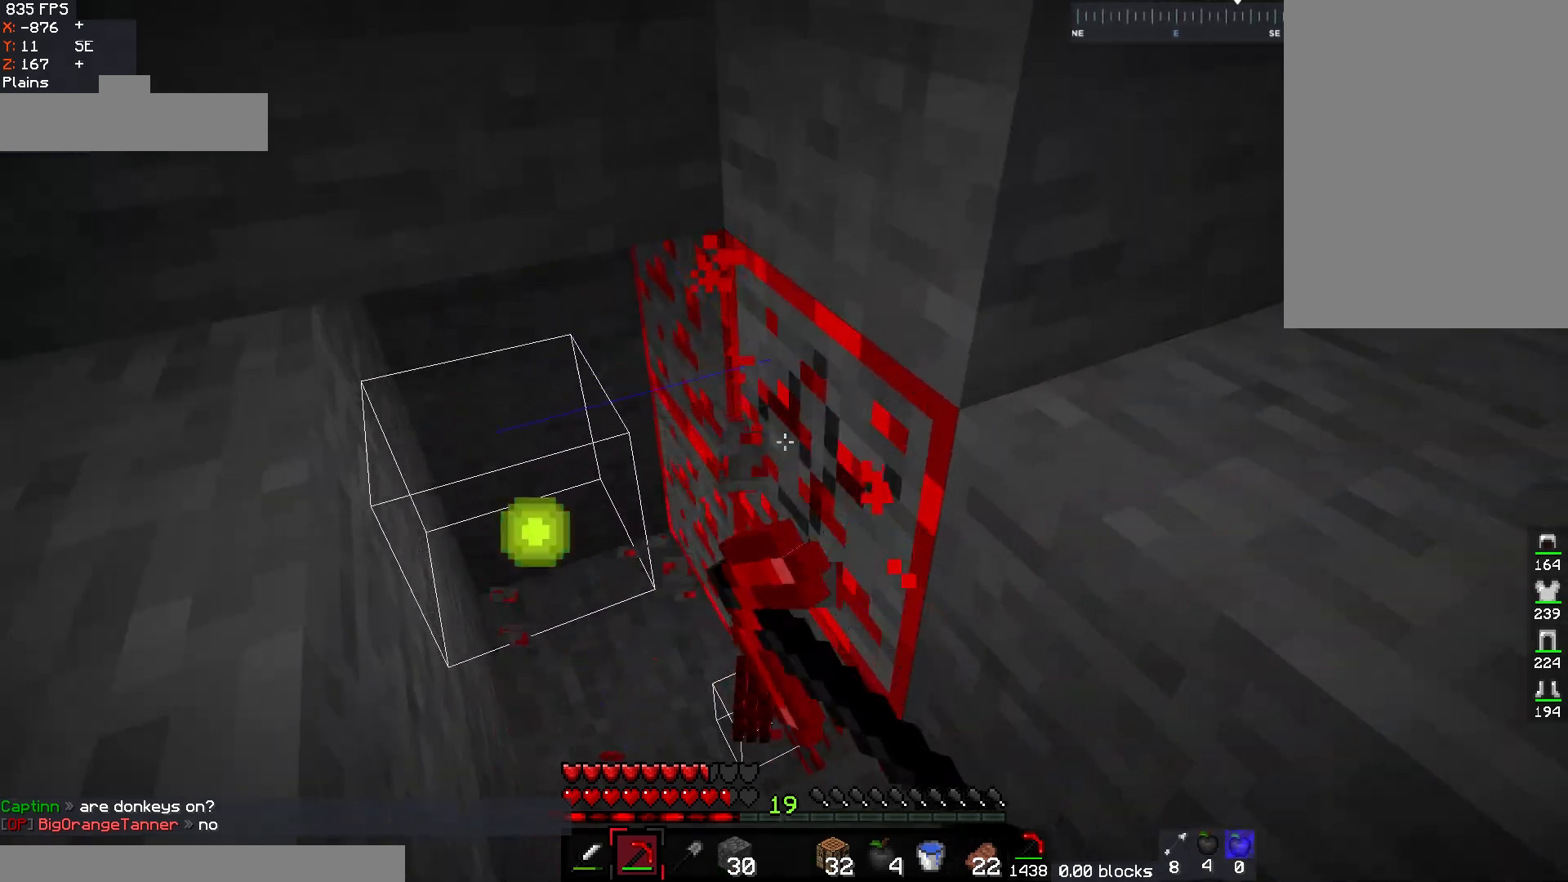
{"keys": [], "mouse": ["left"], "events": []}
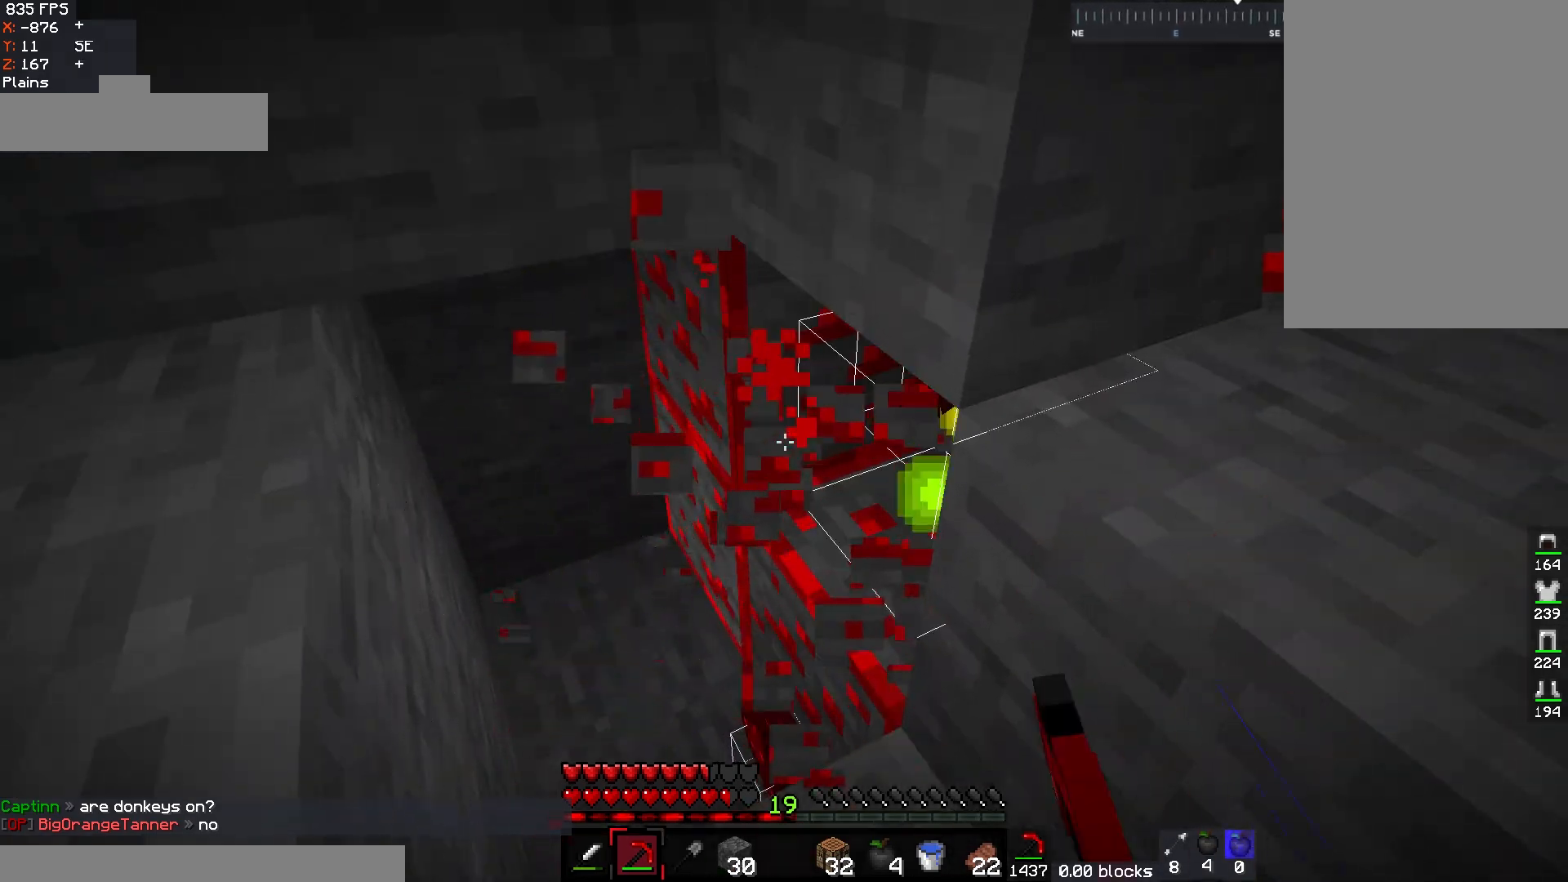
{"keys": [], "mouse": ["left"], "events": []}
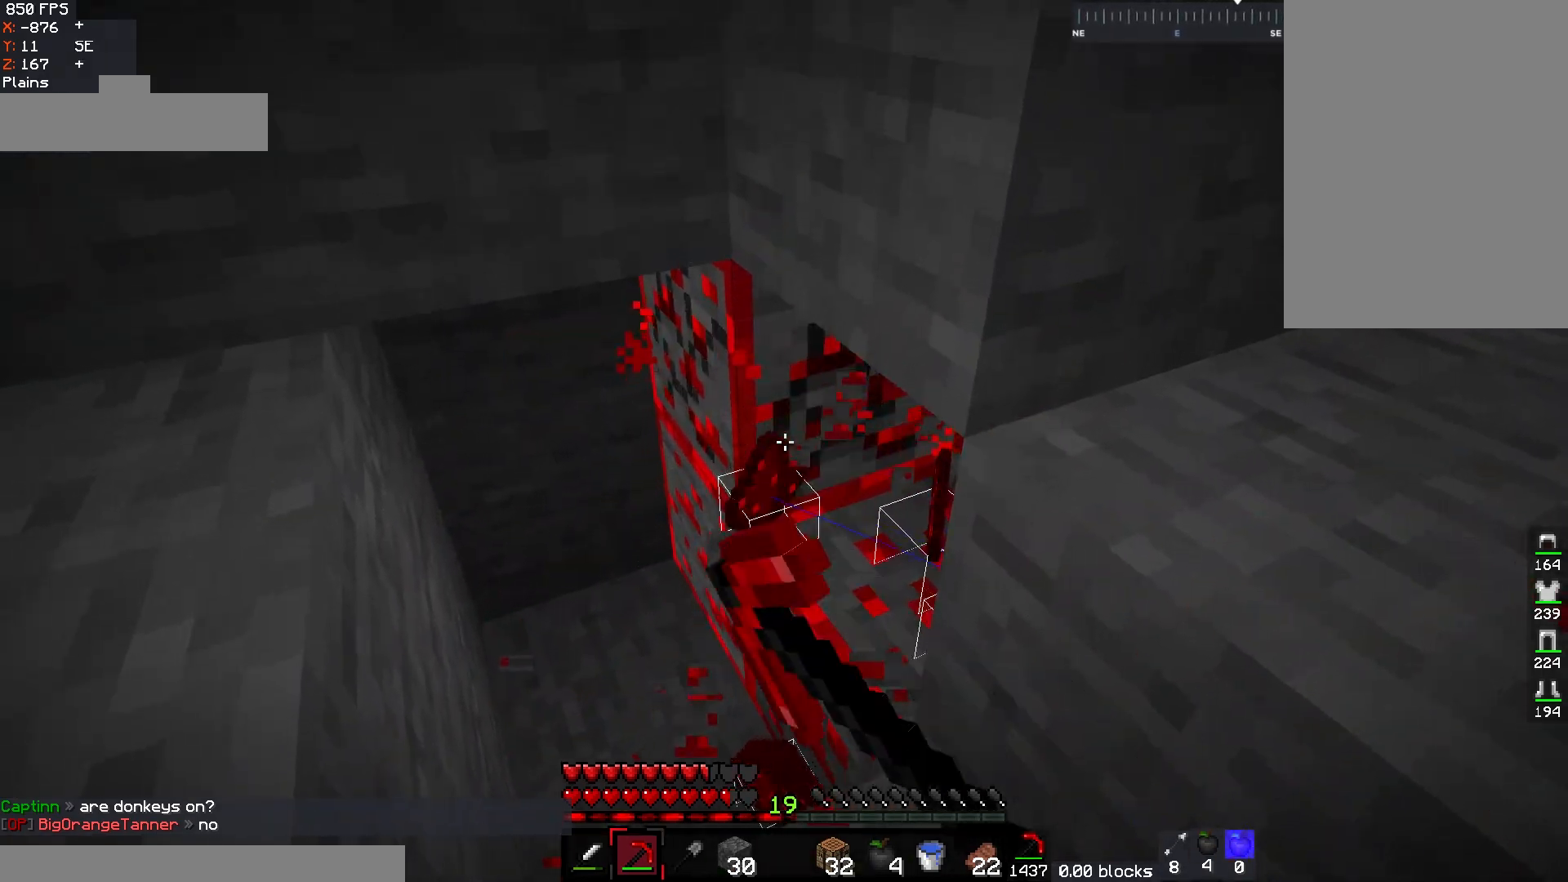
{"keys": ["a", "w"], "mouse": ["left"], "events": [[333, "w", "down"], [350, "a", "down"]]}
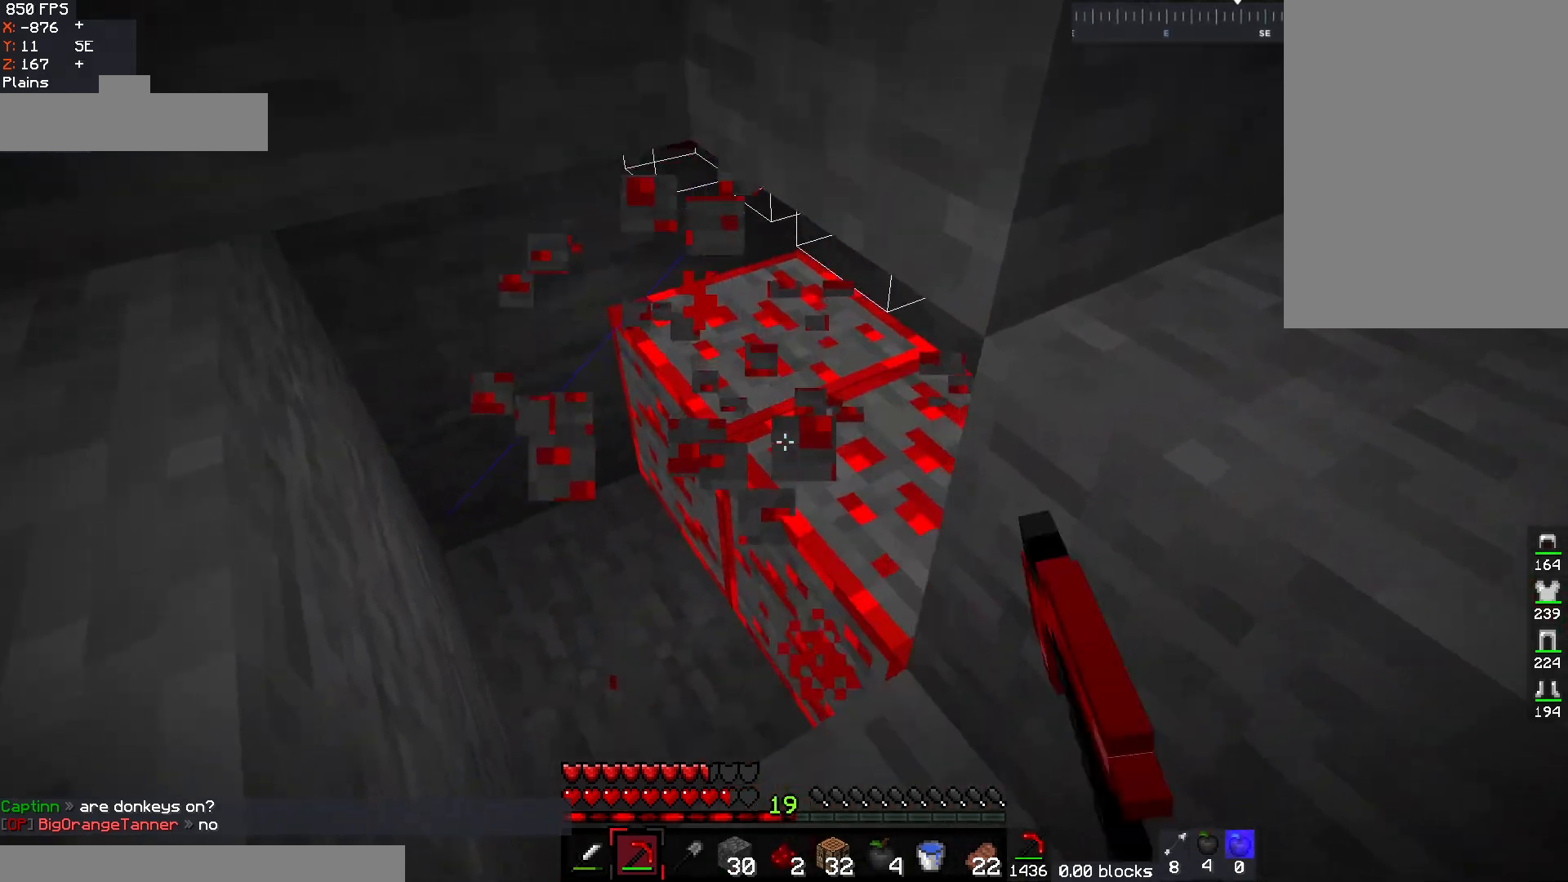
{"keys": [], "mouse": ["left"], "events": [[117, "w", "up"], [150, "a", "up"]]}
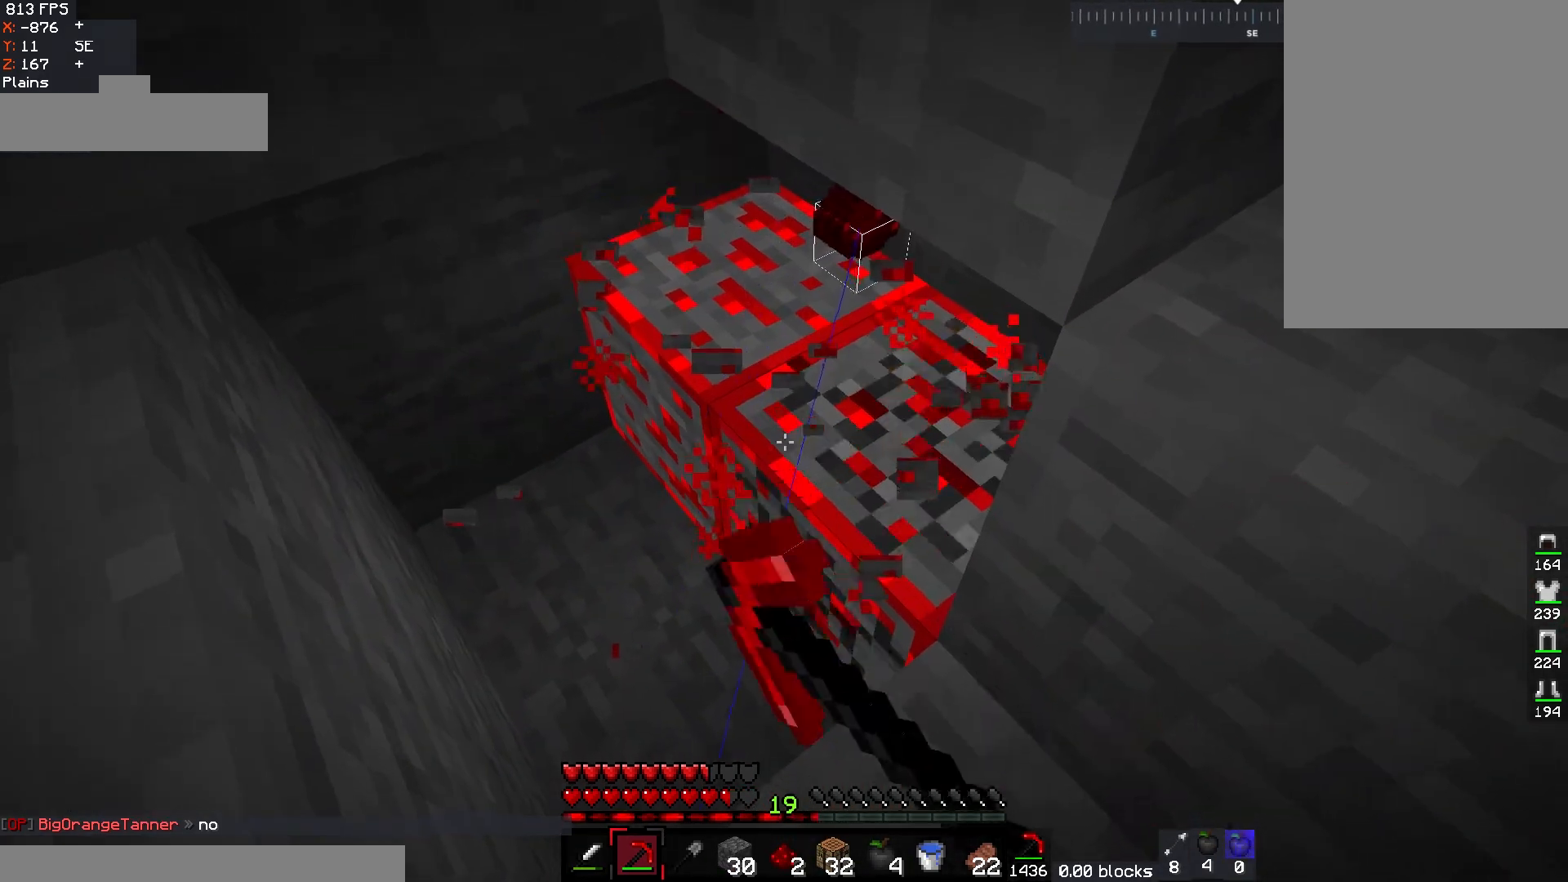
{"keys": [], "mouse": ["left"], "events": [[33, "a", "down"], [83, "w", "down"], [450, "w", "up"], [467, "a", "up"]]}
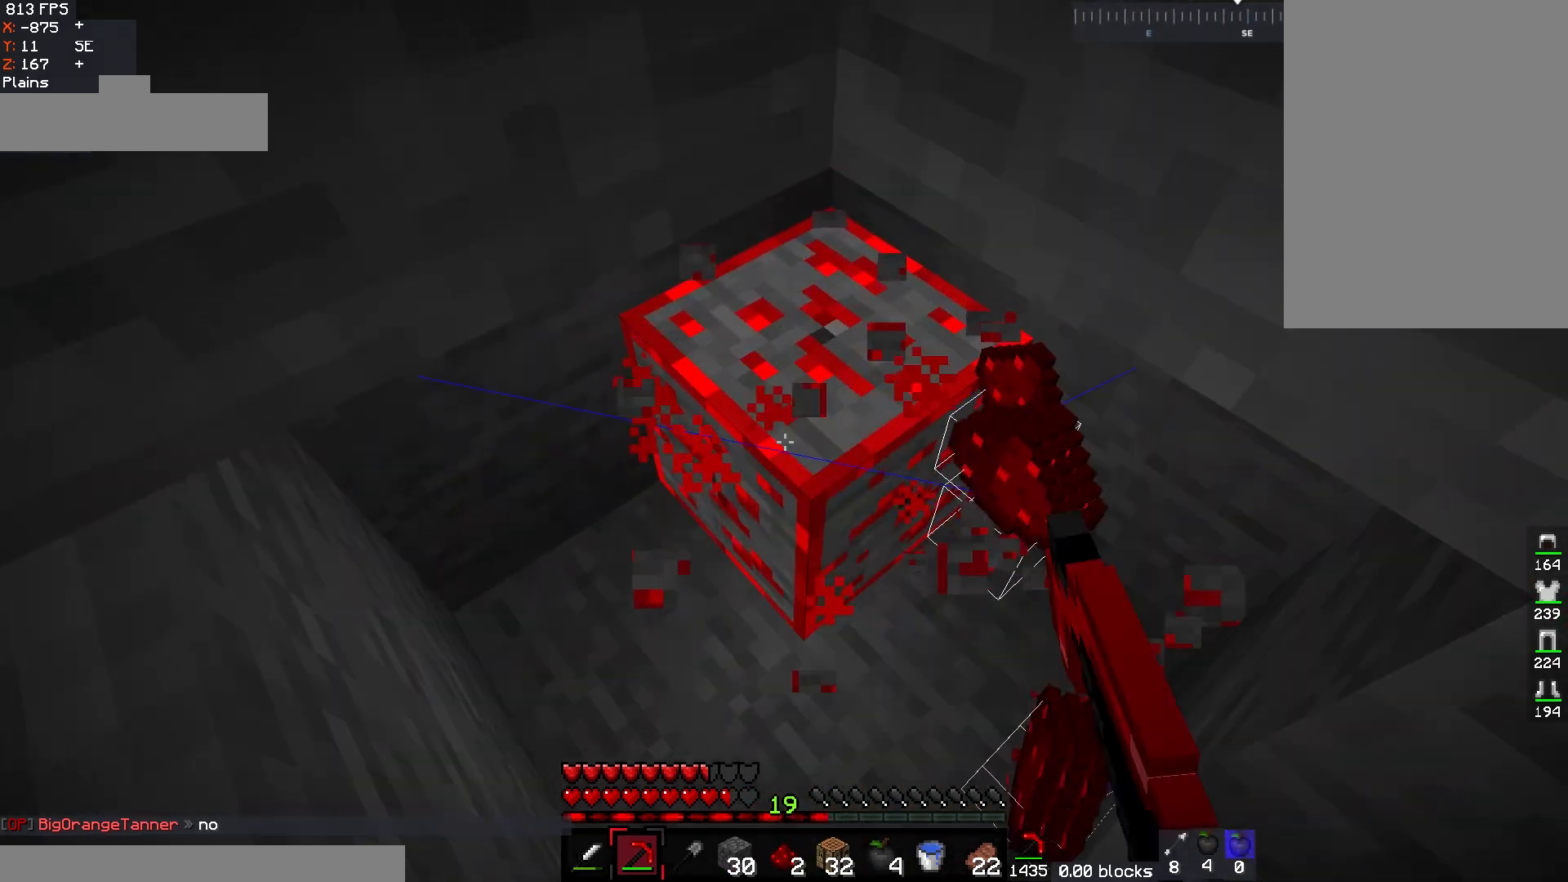
{"keys": ["w"], "mouse": ["left"], "events": [[483, "w", "down"]]}
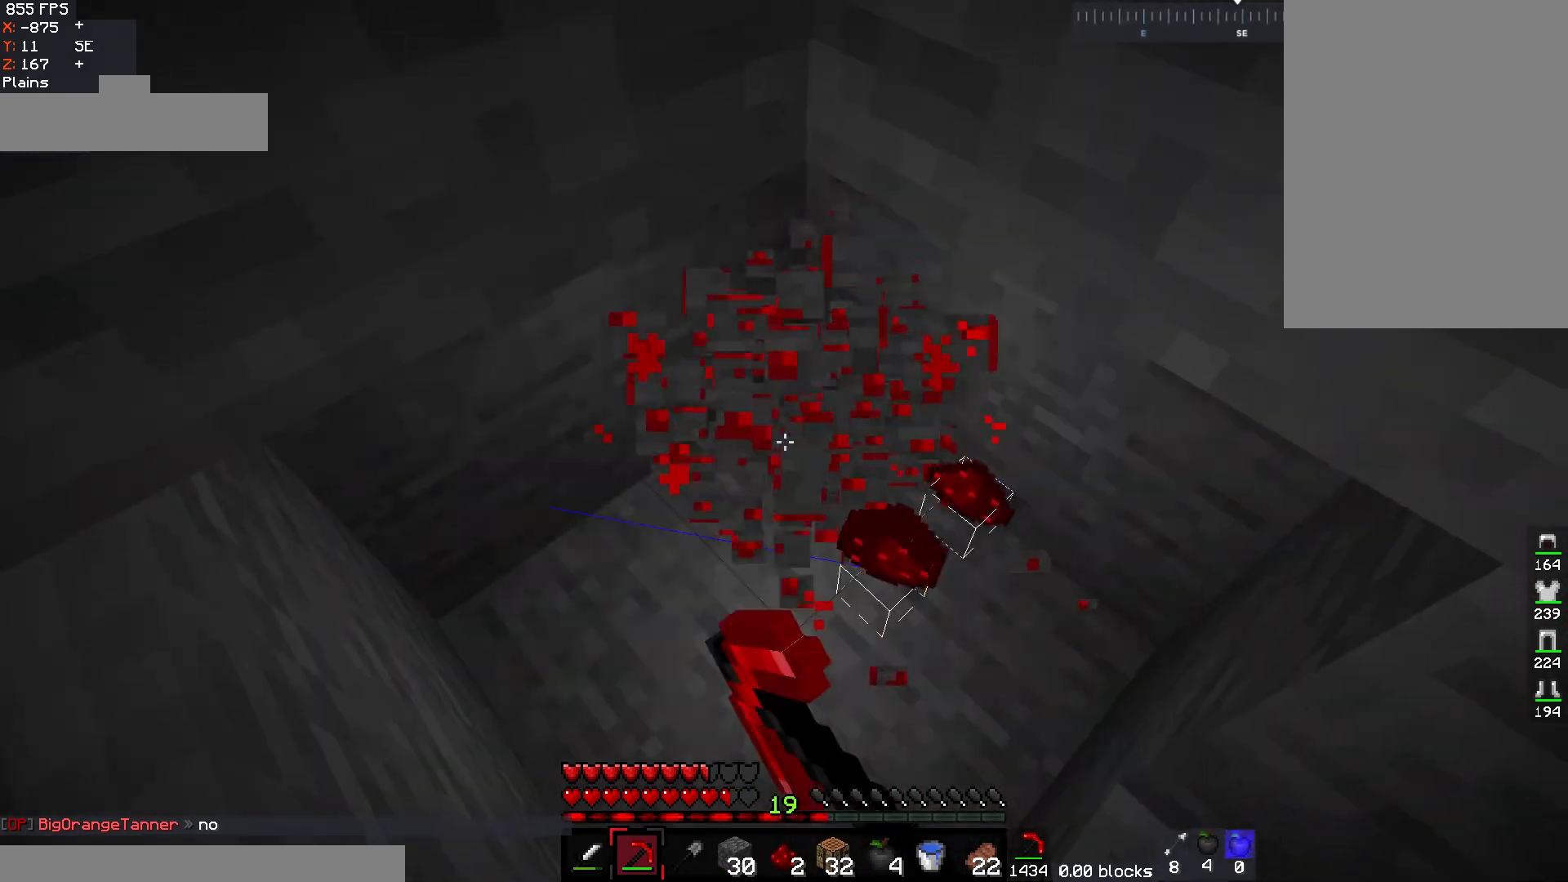
{"keys": [], "mouse": [], "events": [[217, "mouse_left", "up"], [233, "w", "up"]]}
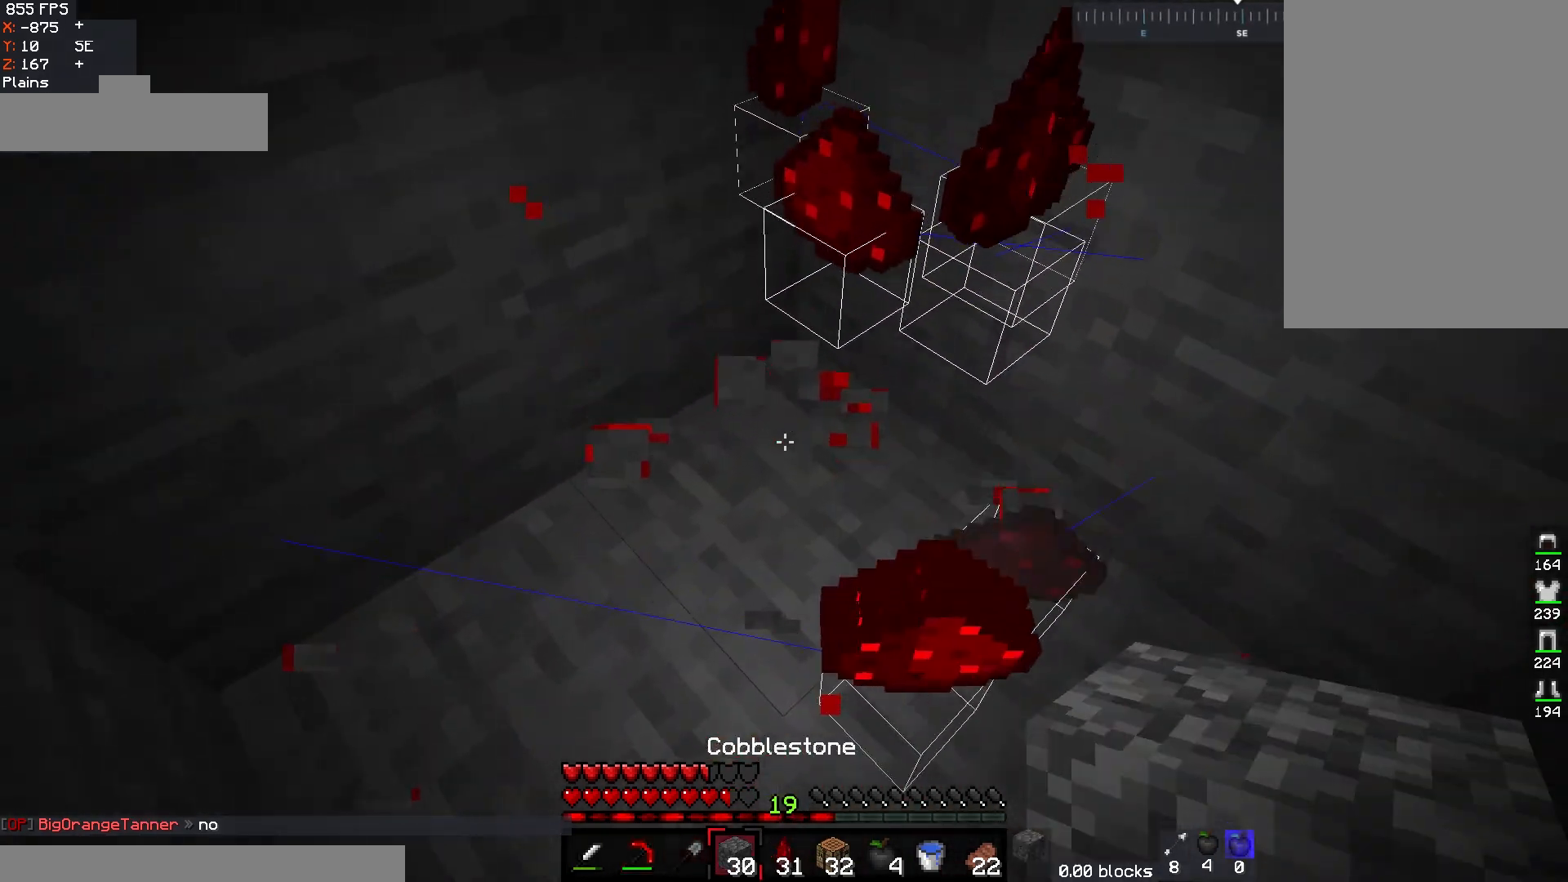
{"keys": [], "mouse": [], "events": []}
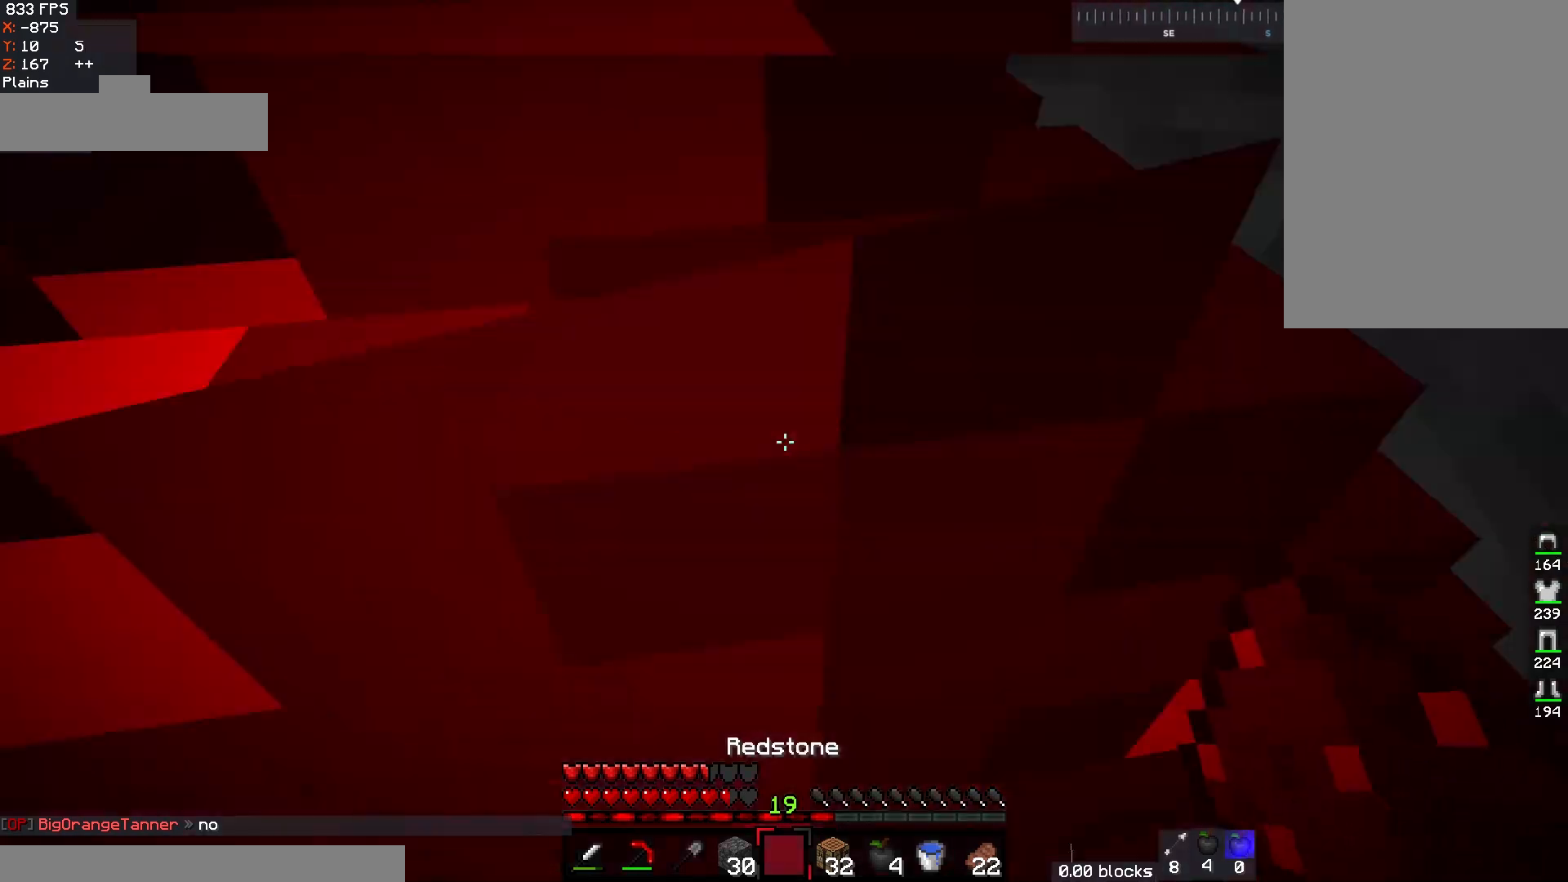
{"keys": ["d", "w"], "mouse": [], "events": [[67, "d", "down"], [217, "space", "down"], [217, "w", "down"], [417, "space", "up"]]}
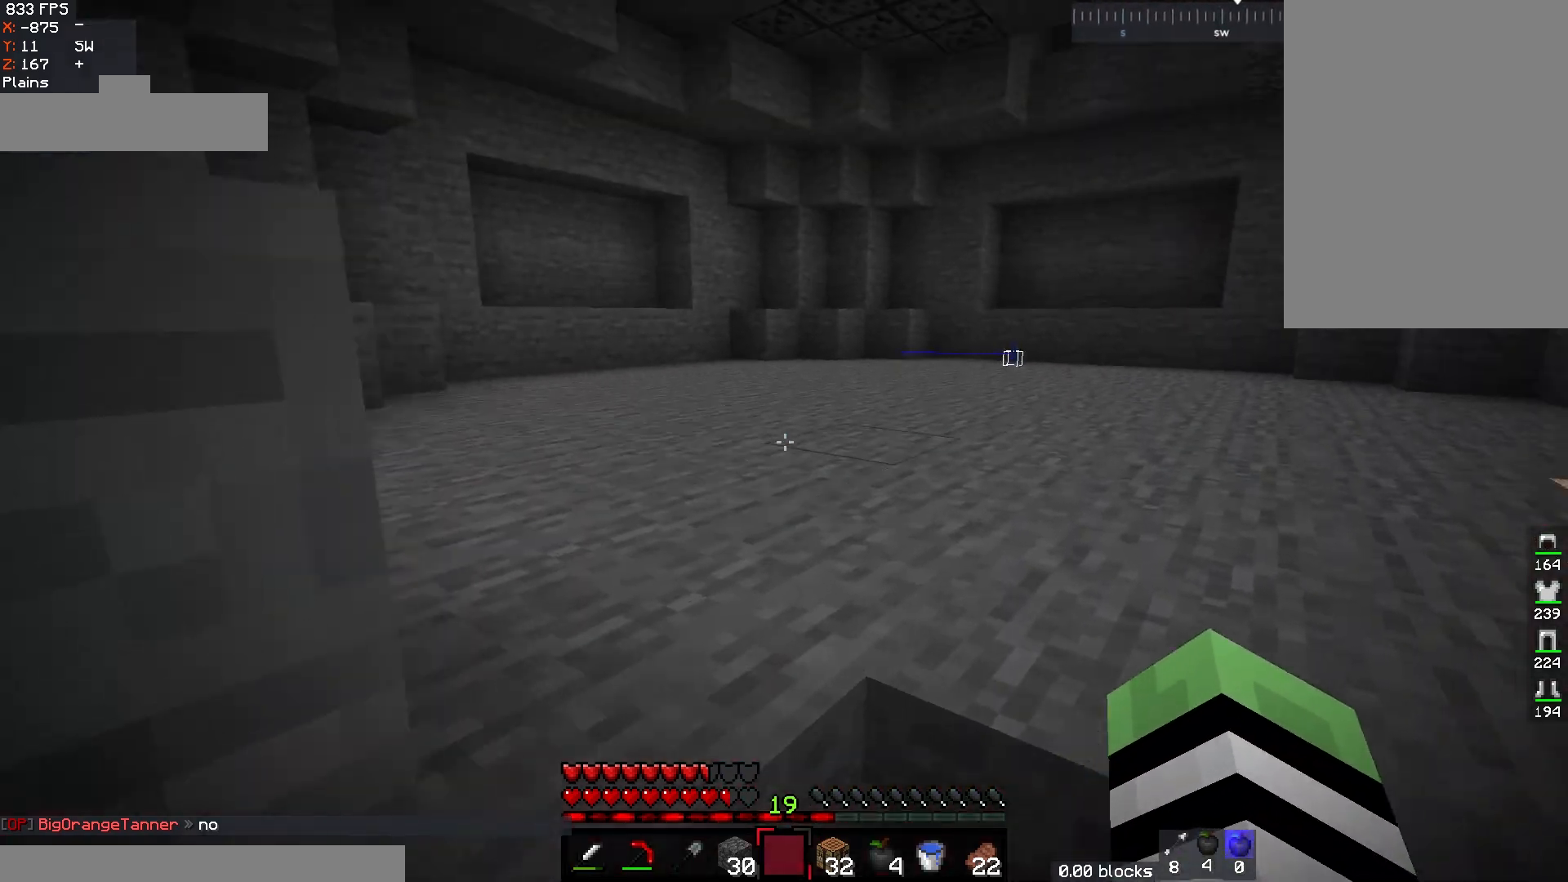
{"keys": ["d", "w"], "mouse": [], "events": [[133, "space", "down"], [150, "d", "up"], [317, "d", "down"], [383, "space", "up"]]}
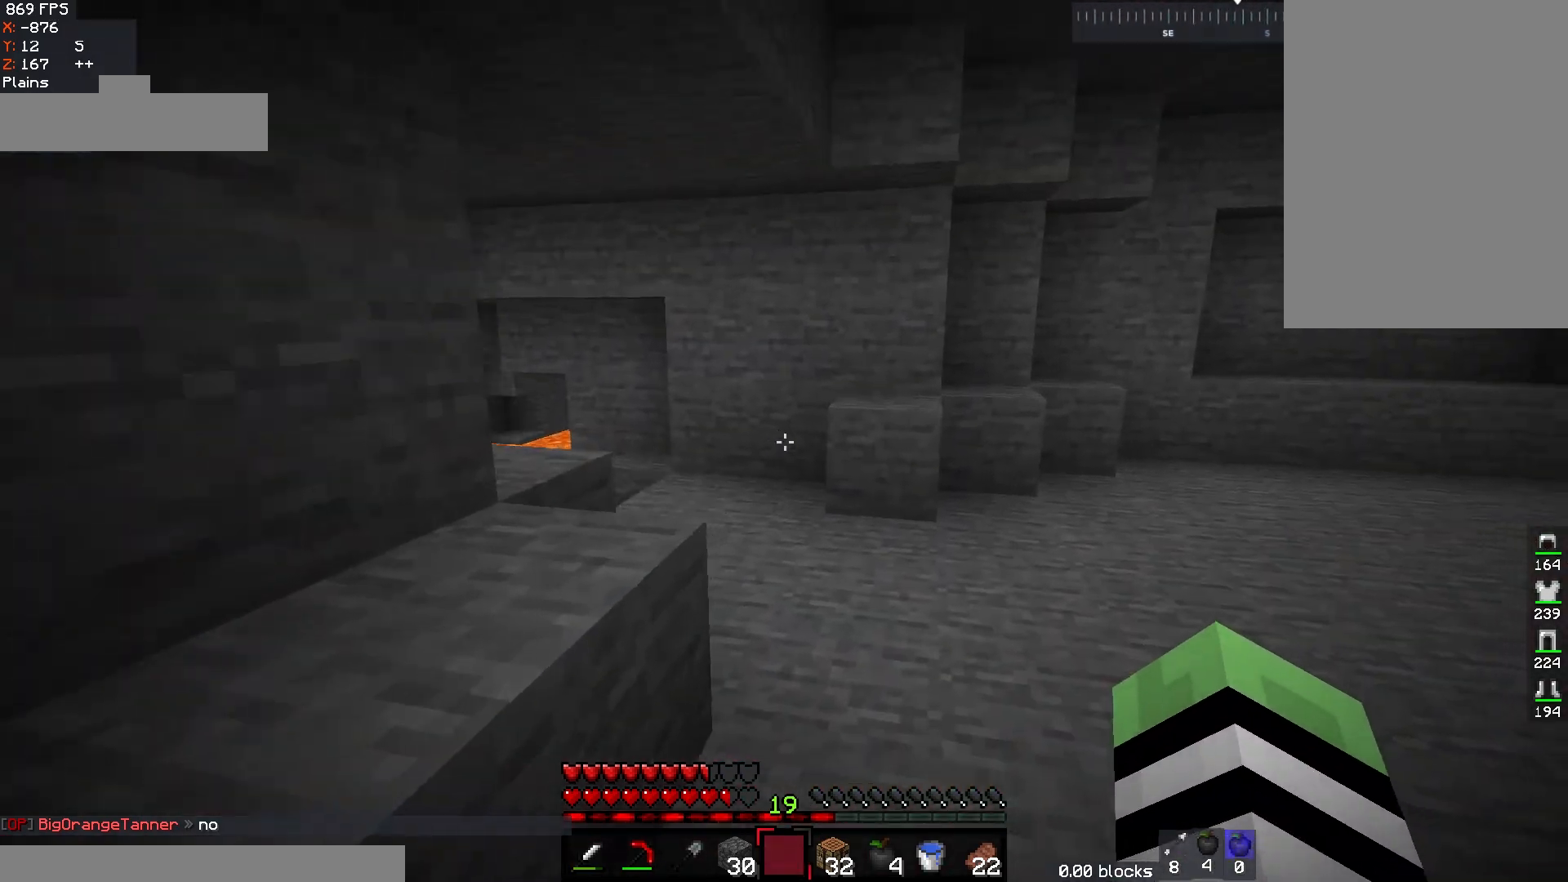
{"keys": ["space", "w"], "mouse": [], "events": [[133, "d", "up"], [167, "d", "down"], [283, "space", "down"], [483, "d", "up"]]}
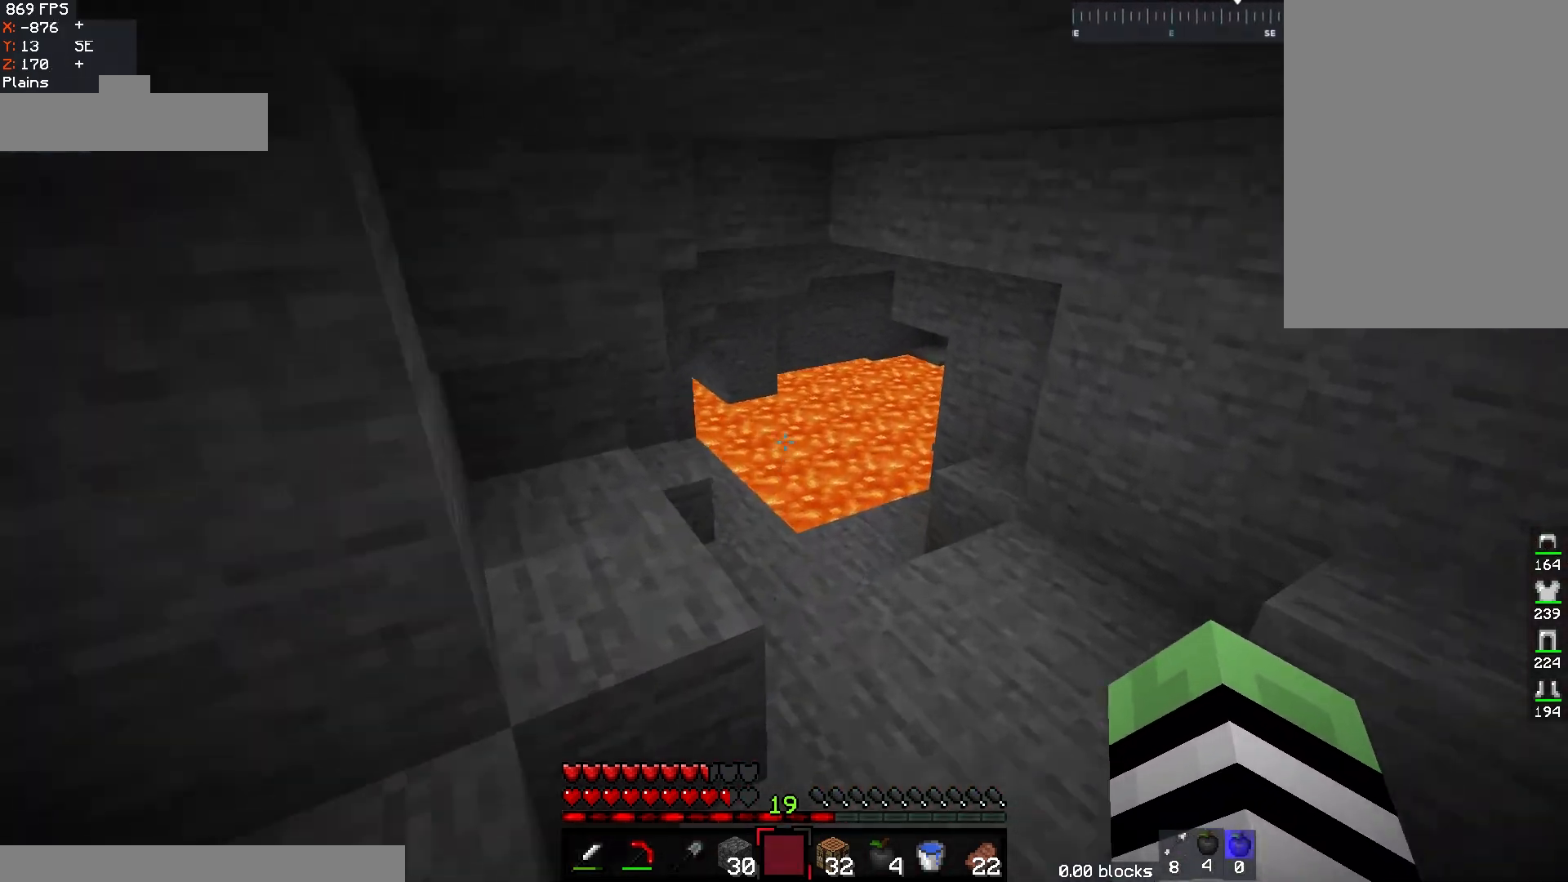
{"keys": ["w"], "mouse": [], "events": [[17, "space", "up"]]}
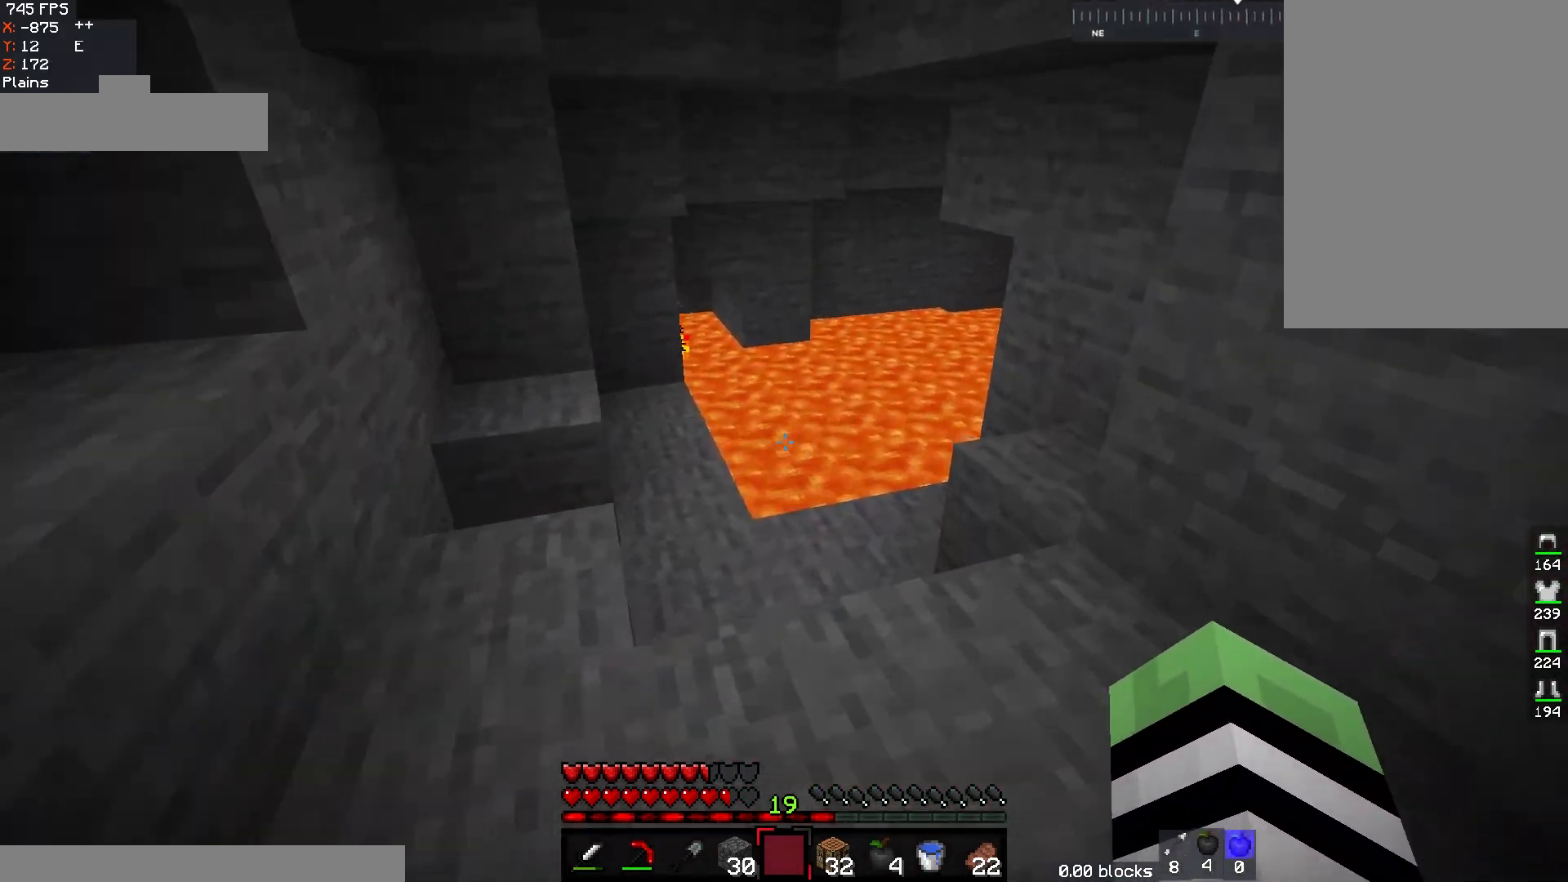
{"keys": ["a", "w"], "mouse": [], "events": [[217, "a", "down"]]}
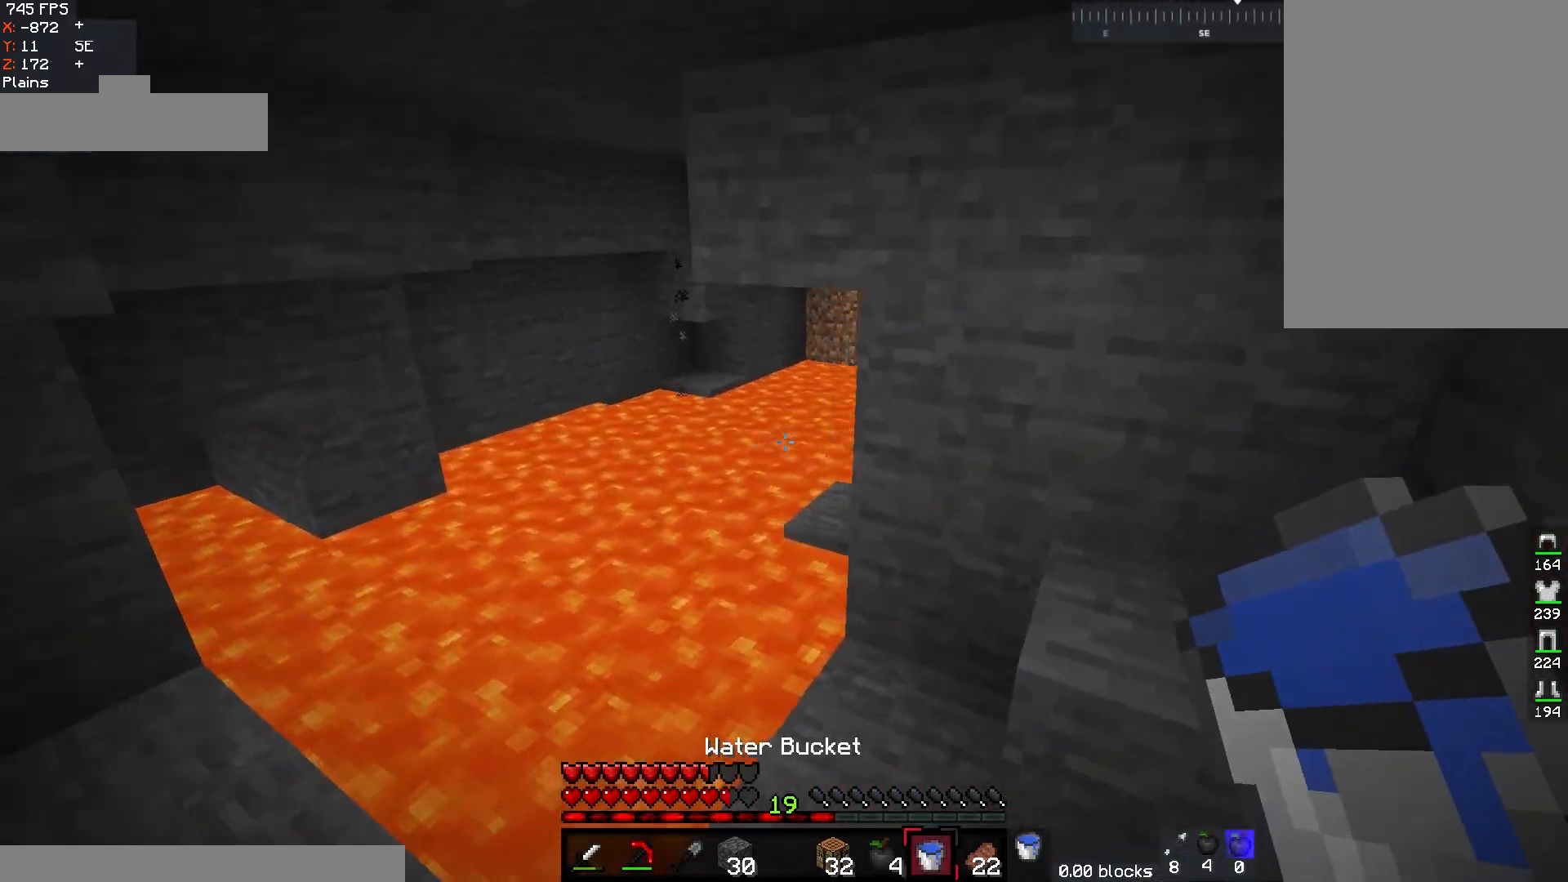
{"keys": ["a"], "mouse": [], "events": [[200, "w", "up"]]}
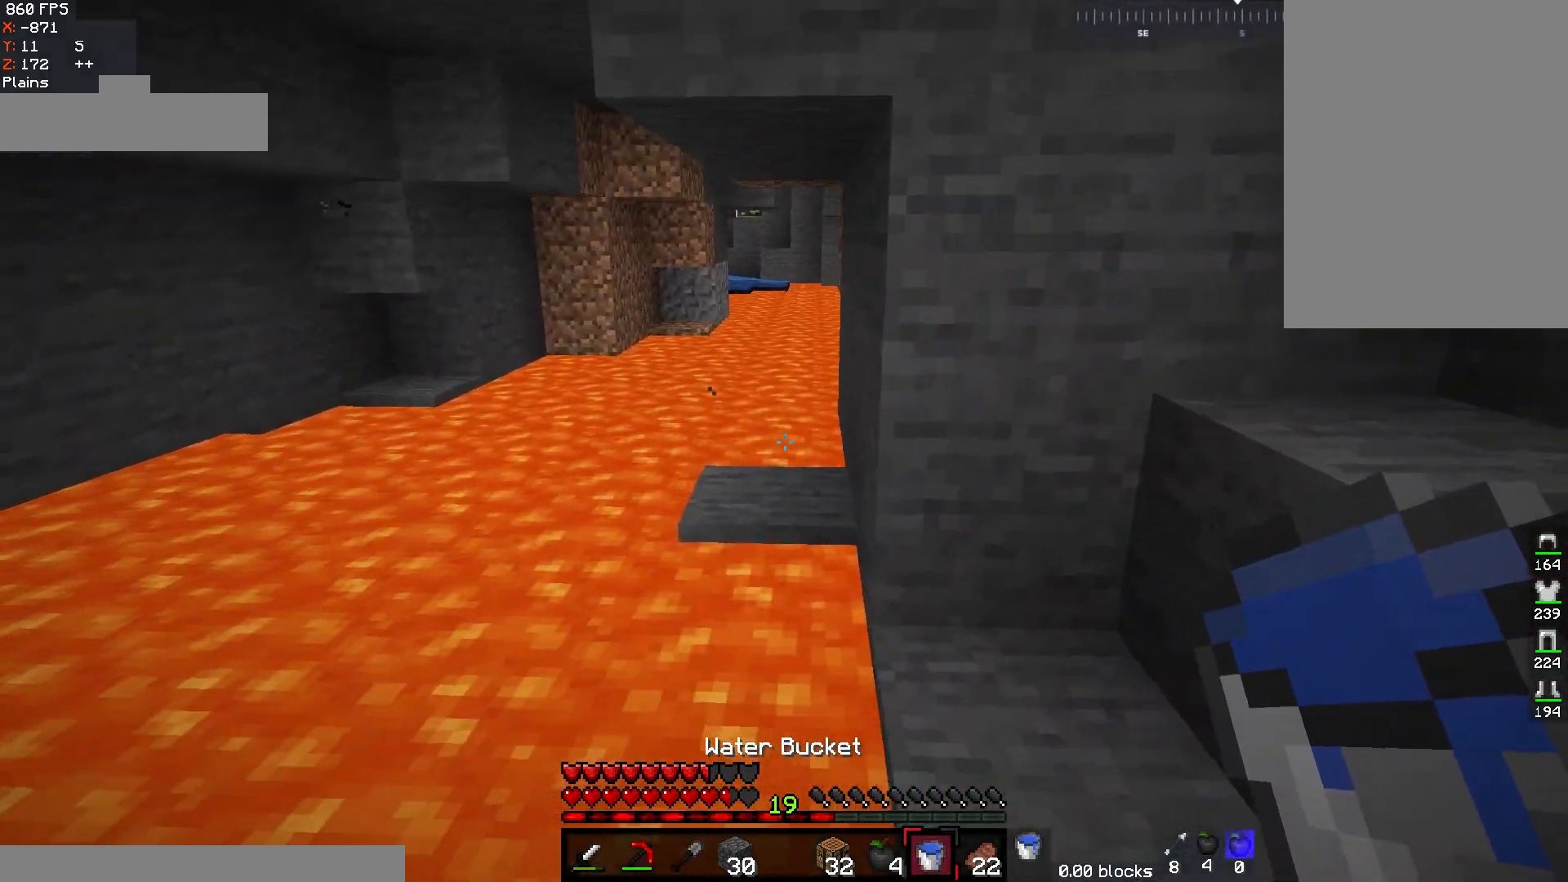
{"keys": ["d"], "mouse": [], "events": [[267, "mouse_right", "down"], [333, "a", "up"], [417, "d", "down"], [417, "mouse_right", "up"]]}
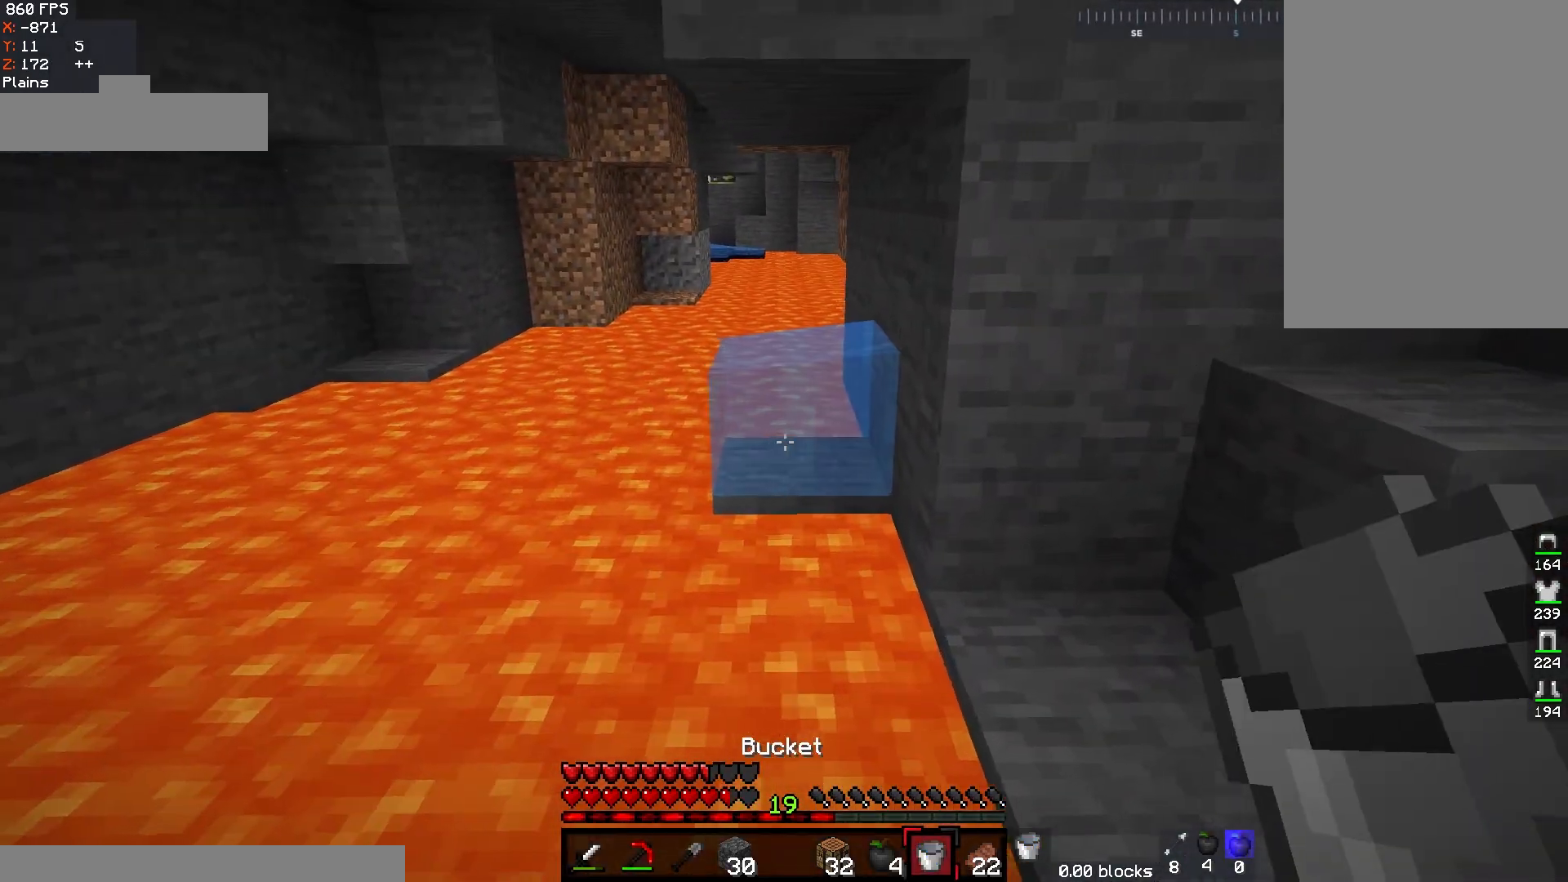
{"keys": ["d"], "mouse": [], "events": []}
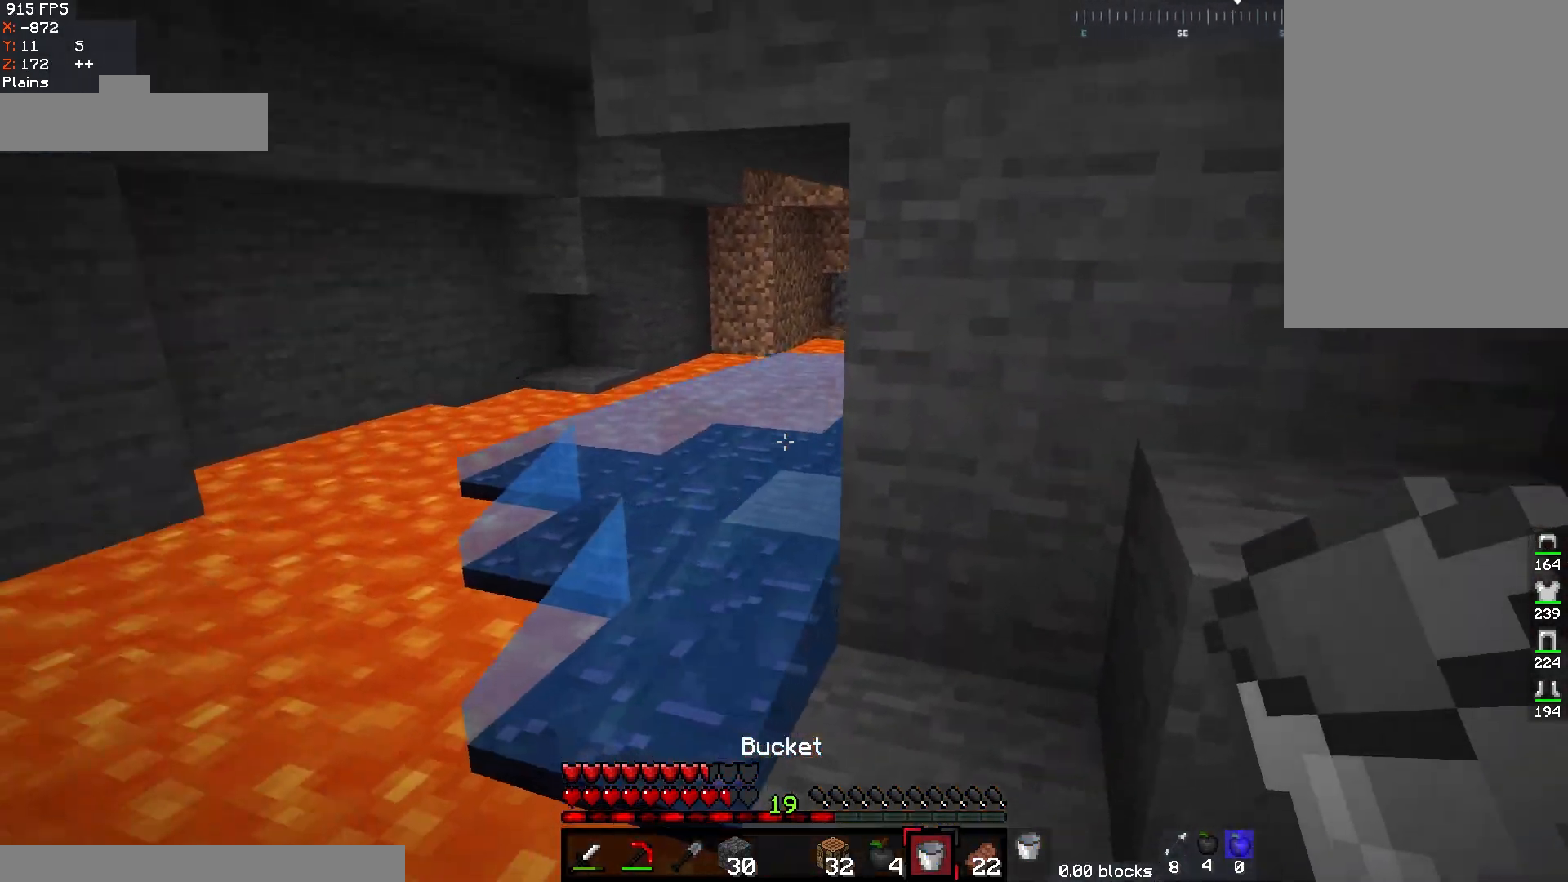
{"keys": ["d", "w"], "mouse": [], "events": [[33, "w", "down"], [67, "d", "up"], [67, "mouse_right", "down"], [167, "w", "up"], [233, "w", "down"], [250, "mouse_right", "up"], [450, "d", "down"]]}
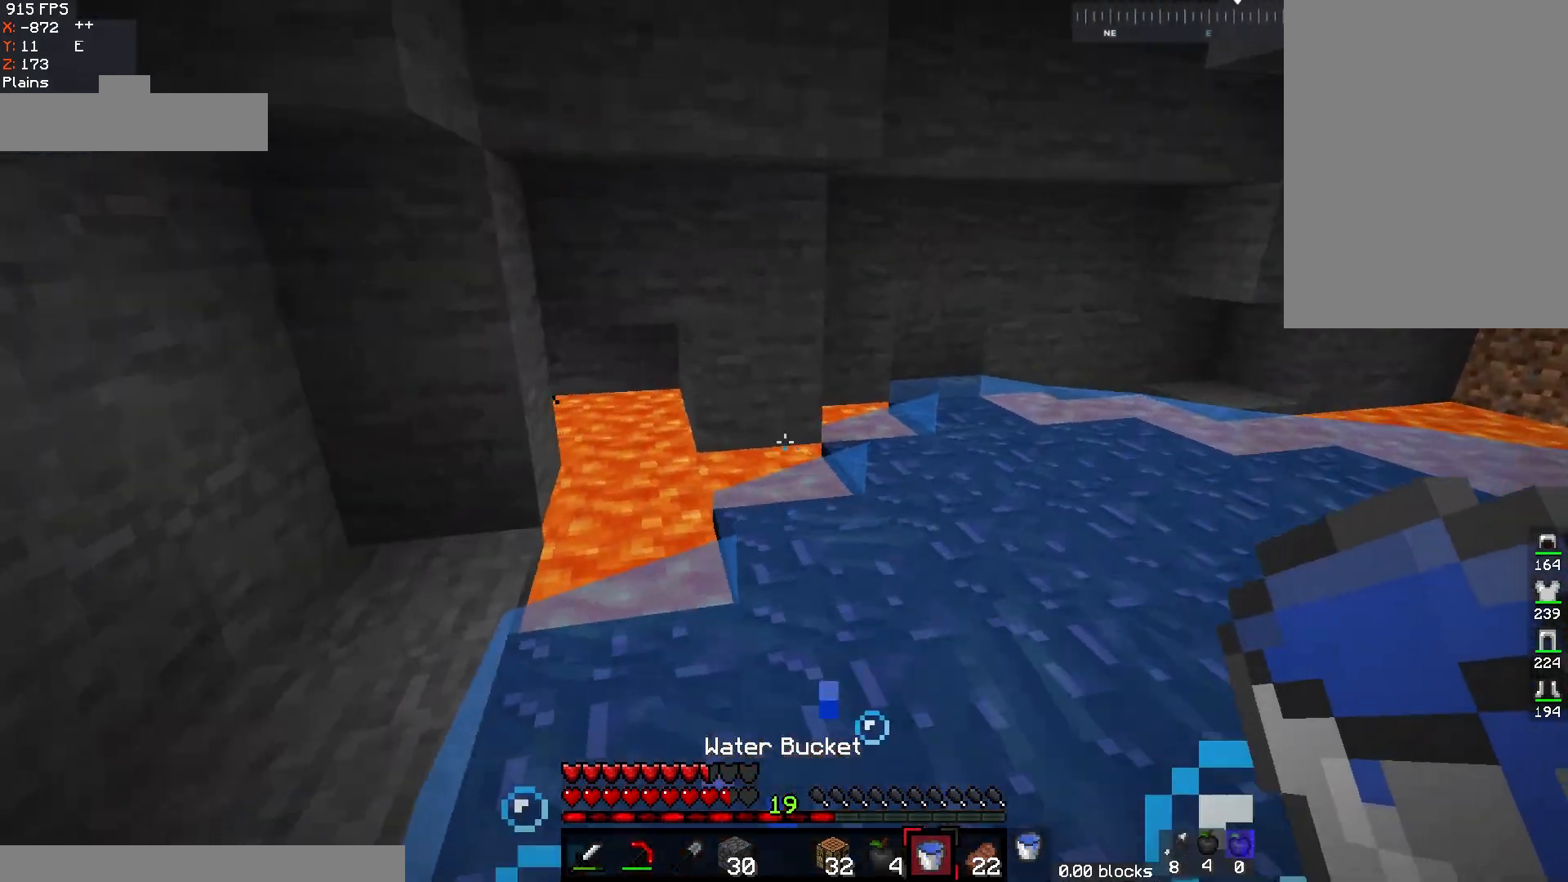
{"keys": ["w"], "mouse": [], "events": [[283, "d", "up"]]}
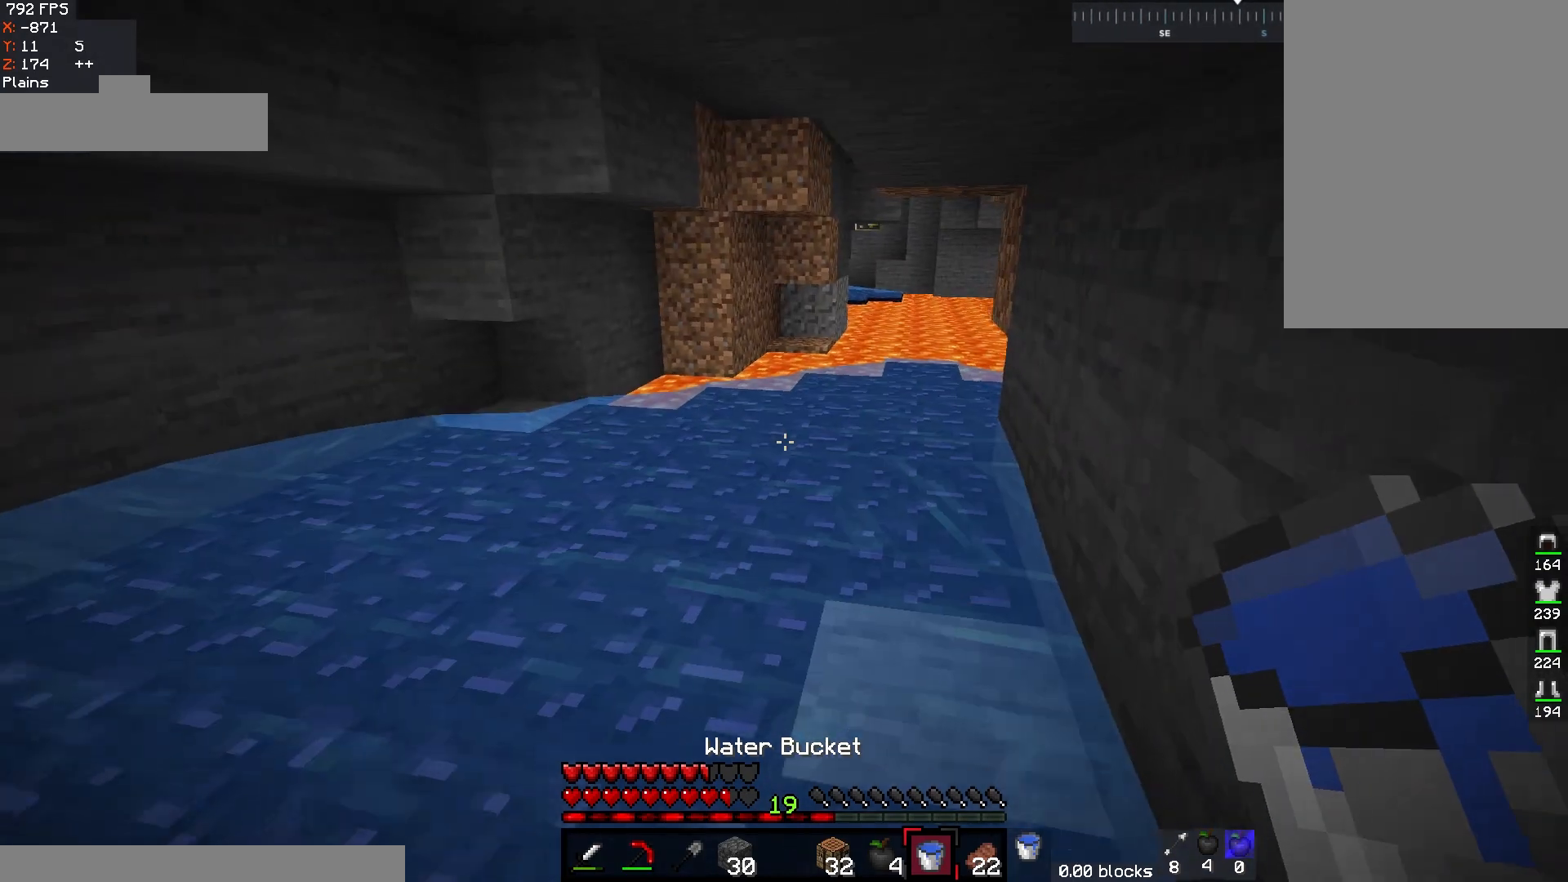
{"keys": ["w"], "mouse": [], "events": []}
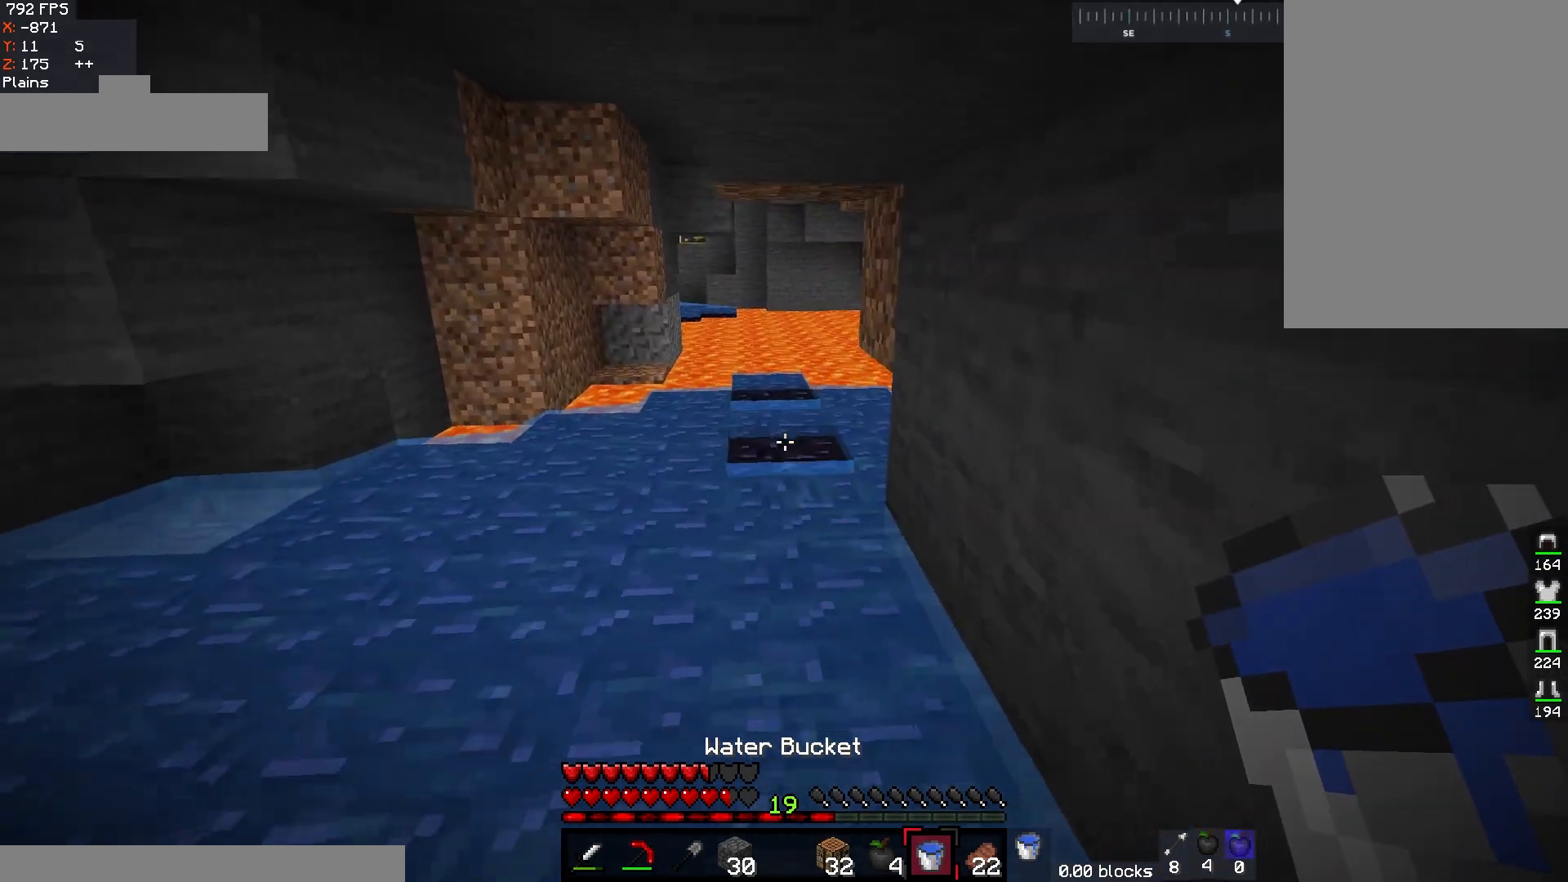
{"keys": ["w"], "mouse": [], "events": []}